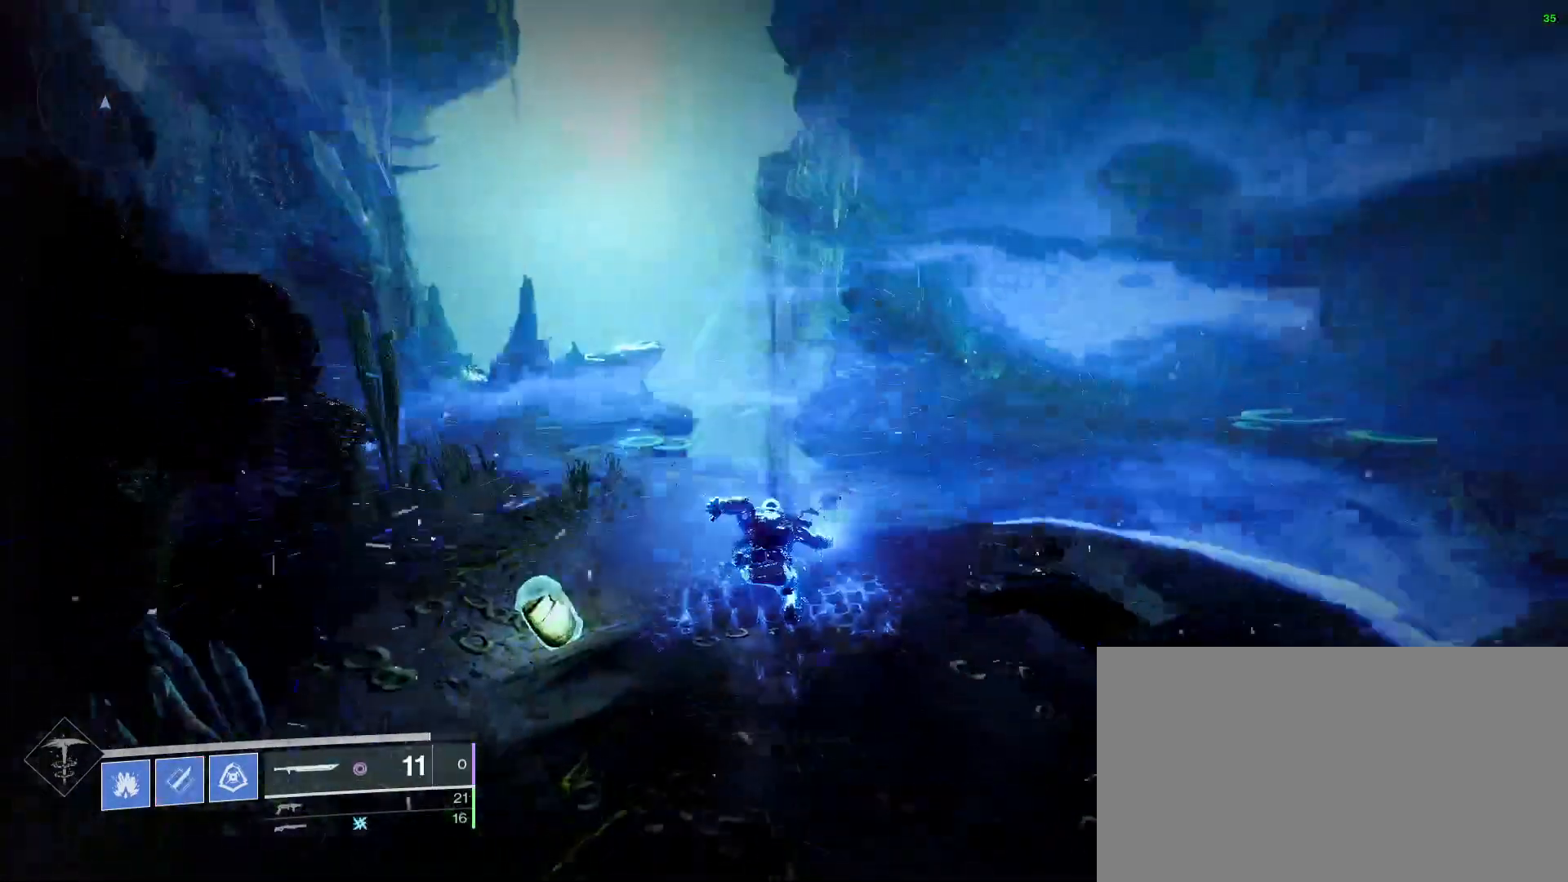
Gameplay with keyboard and mouse; each line is a JSON object with the keys and mouse buttons held at the frame after it. "events" lists presses ("down") and releases ("up") of "1", "2", "3", "a", "alt", "b", "c", "ctrl", "d", "down", "e", "escape", "f", "g", "i", "left", "n", "o", "q", "r", "right", "s", "shift", "space", "tab", "up", "v", "w", "x", "mouse_left", "mouse_right", "mouse_wheel_up" and "mouse_wheel_down" between this image and that frame as [ms after this image, input, new state], when the widget could be followed in between. "mouse_left", "mouse_right", "mouse_wheel_up", "mouse_wheel_down" = the "left", "right", "wheel_up", "wheel_down" buttons of the "mouse" list. No other keys are recorded. Not read: mouse_move.
{"keys": ["shift", "w"], "mouse": [], "events": [[33, "mouse_wheel_down", "down"], [67, "mouse_wheel_down", "up"], [400, "w", "down"], [500, "shift", "down"]]}
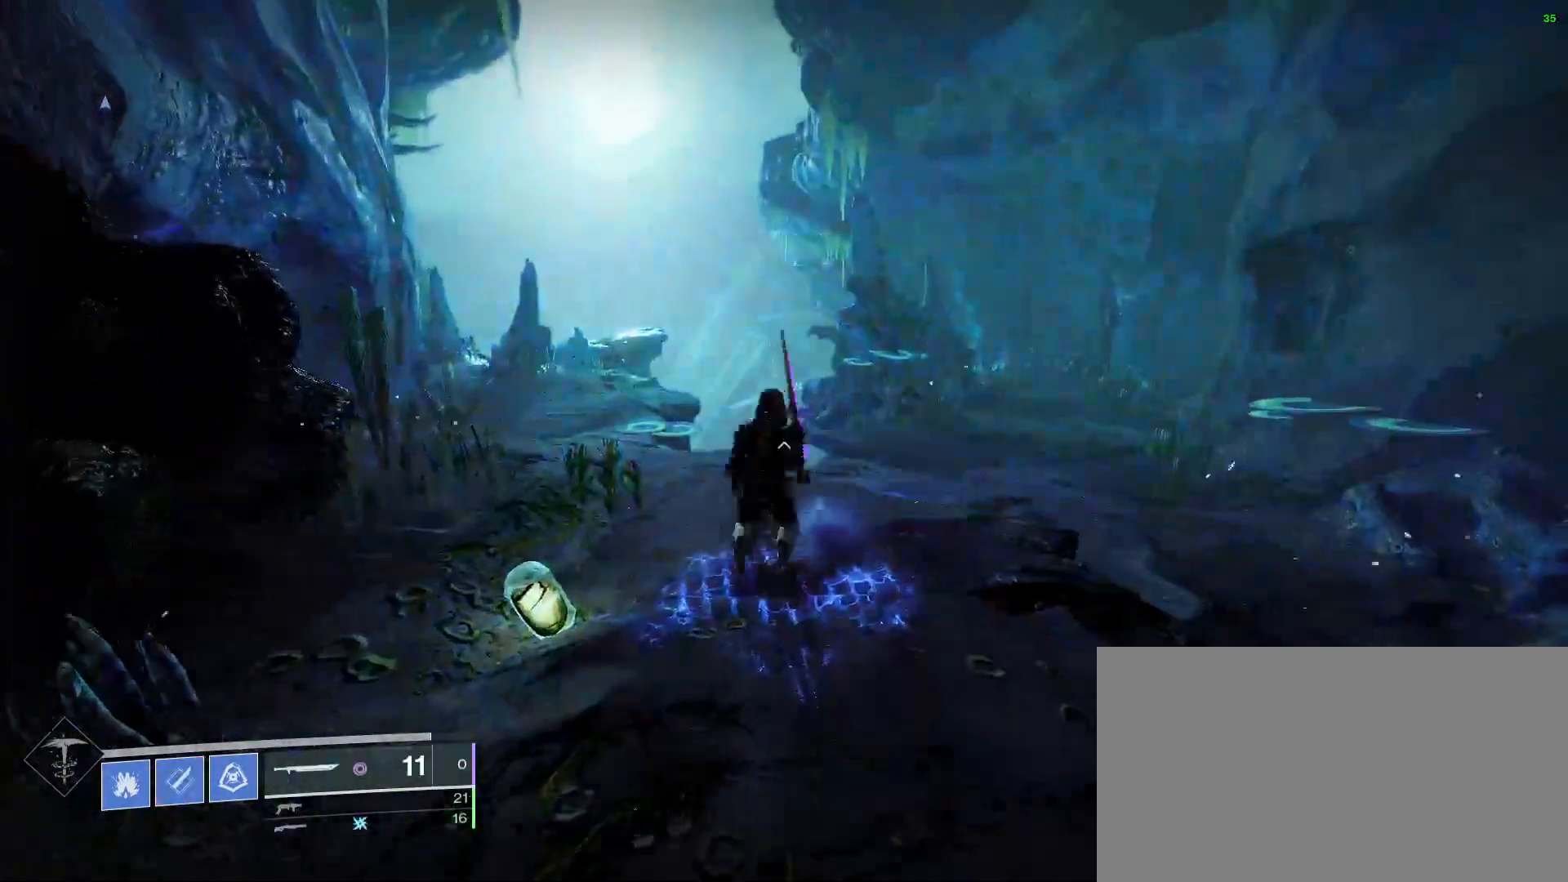
{"keys": ["a", "w"], "mouse": [], "events": [[167, "shift", "up"], [233, "a", "down"]]}
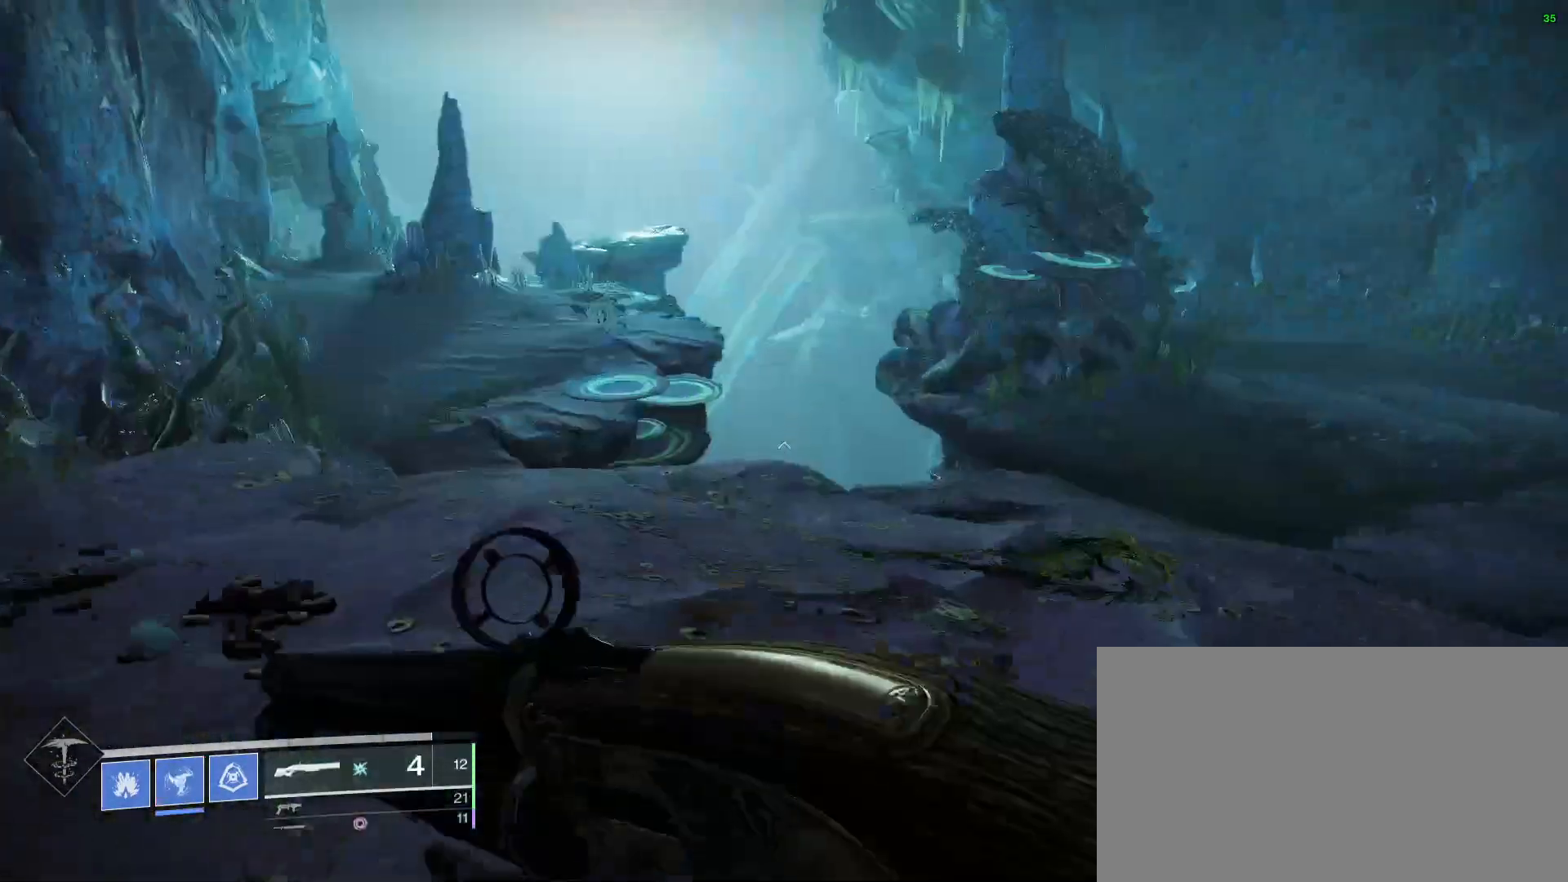
{"keys": [], "mouse": [], "events": [[133, "a", "up"], [500, "w", "up"]]}
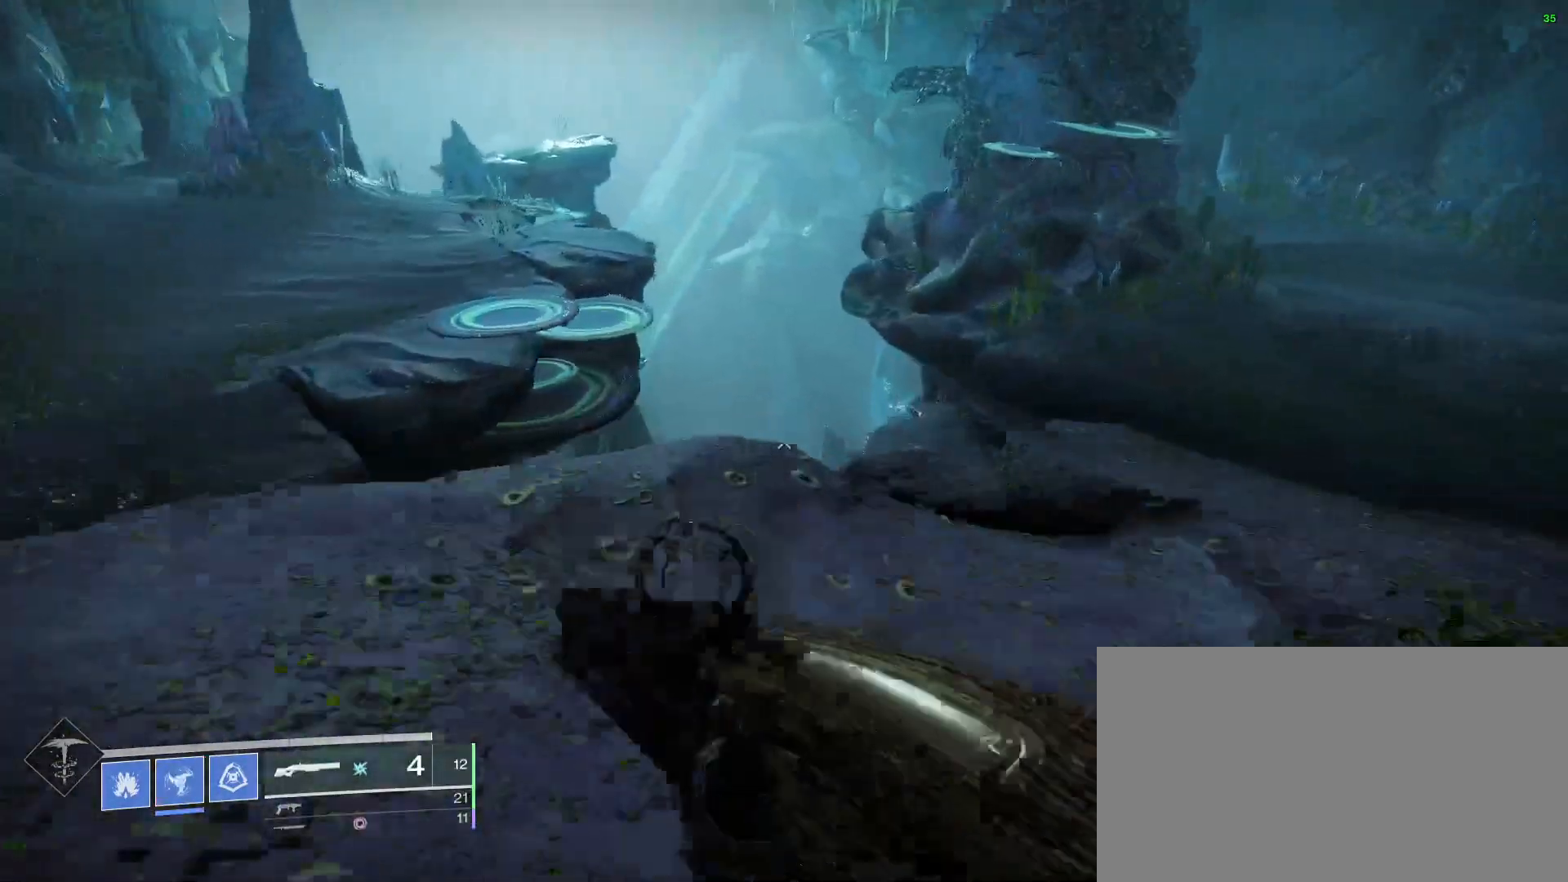
{"keys": [], "mouse": [], "events": [[67, "a", "down"], [433, "a", "up"]]}
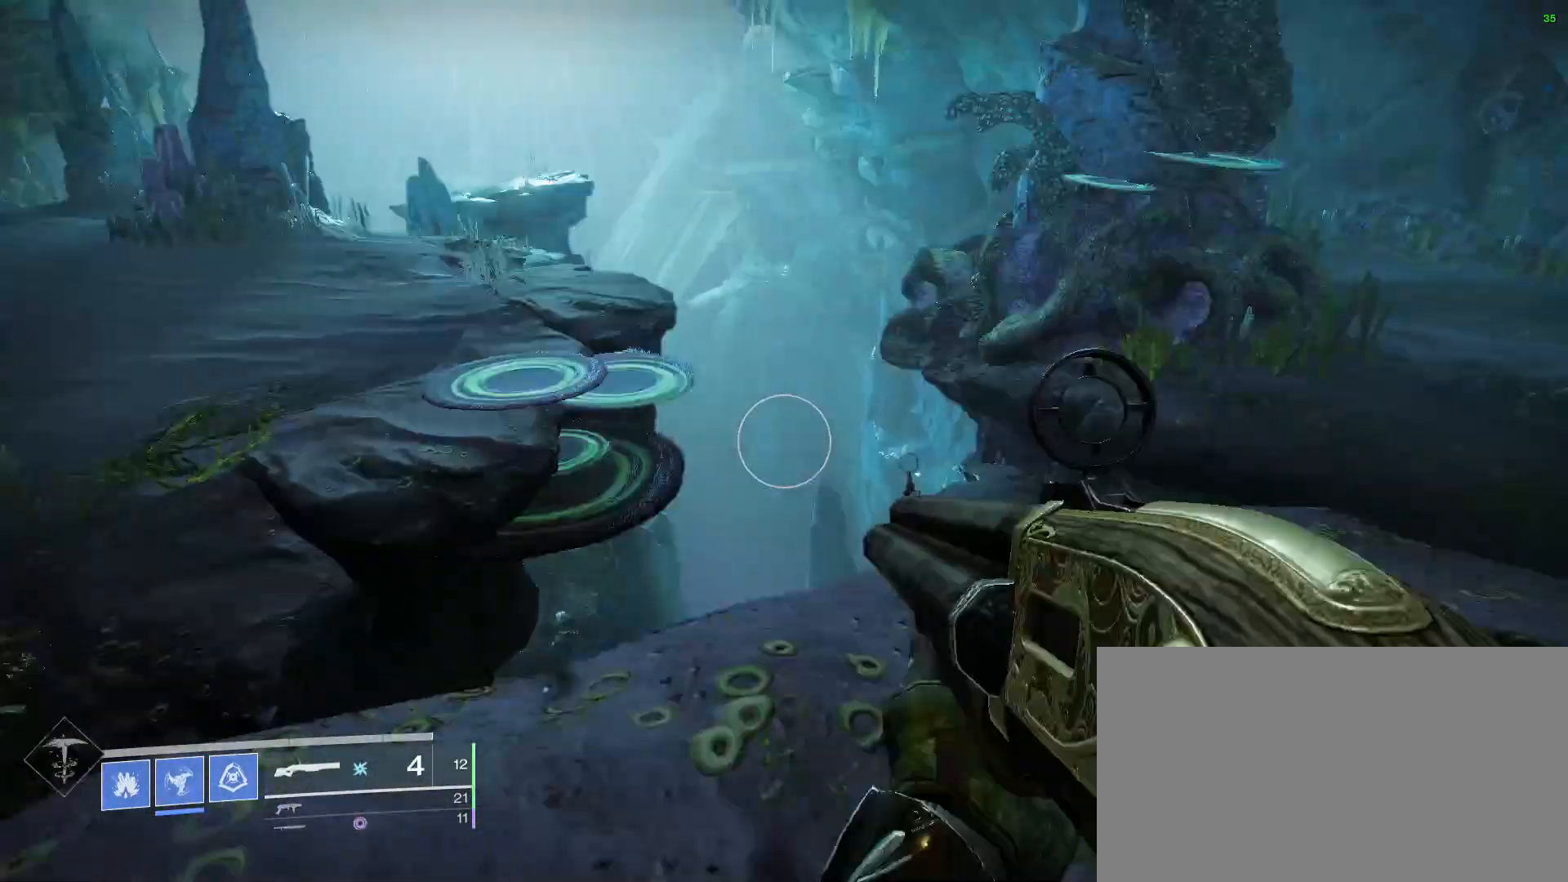
{"keys": [], "mouse": [], "events": [[67, "w", "down"], [233, "w", "up"]]}
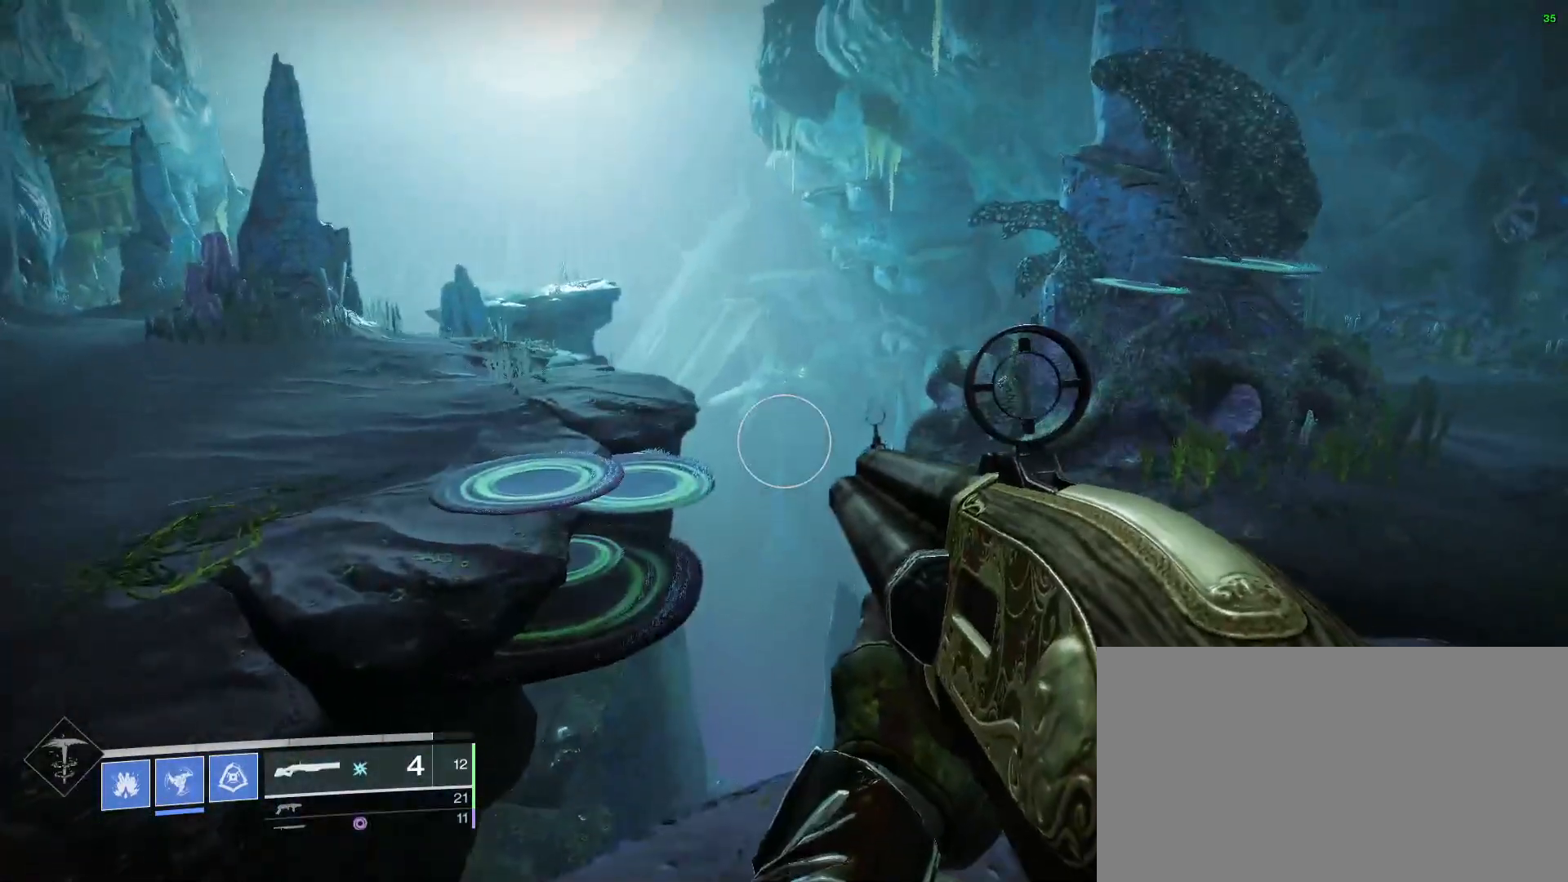
{"keys": [], "mouse": [], "events": []}
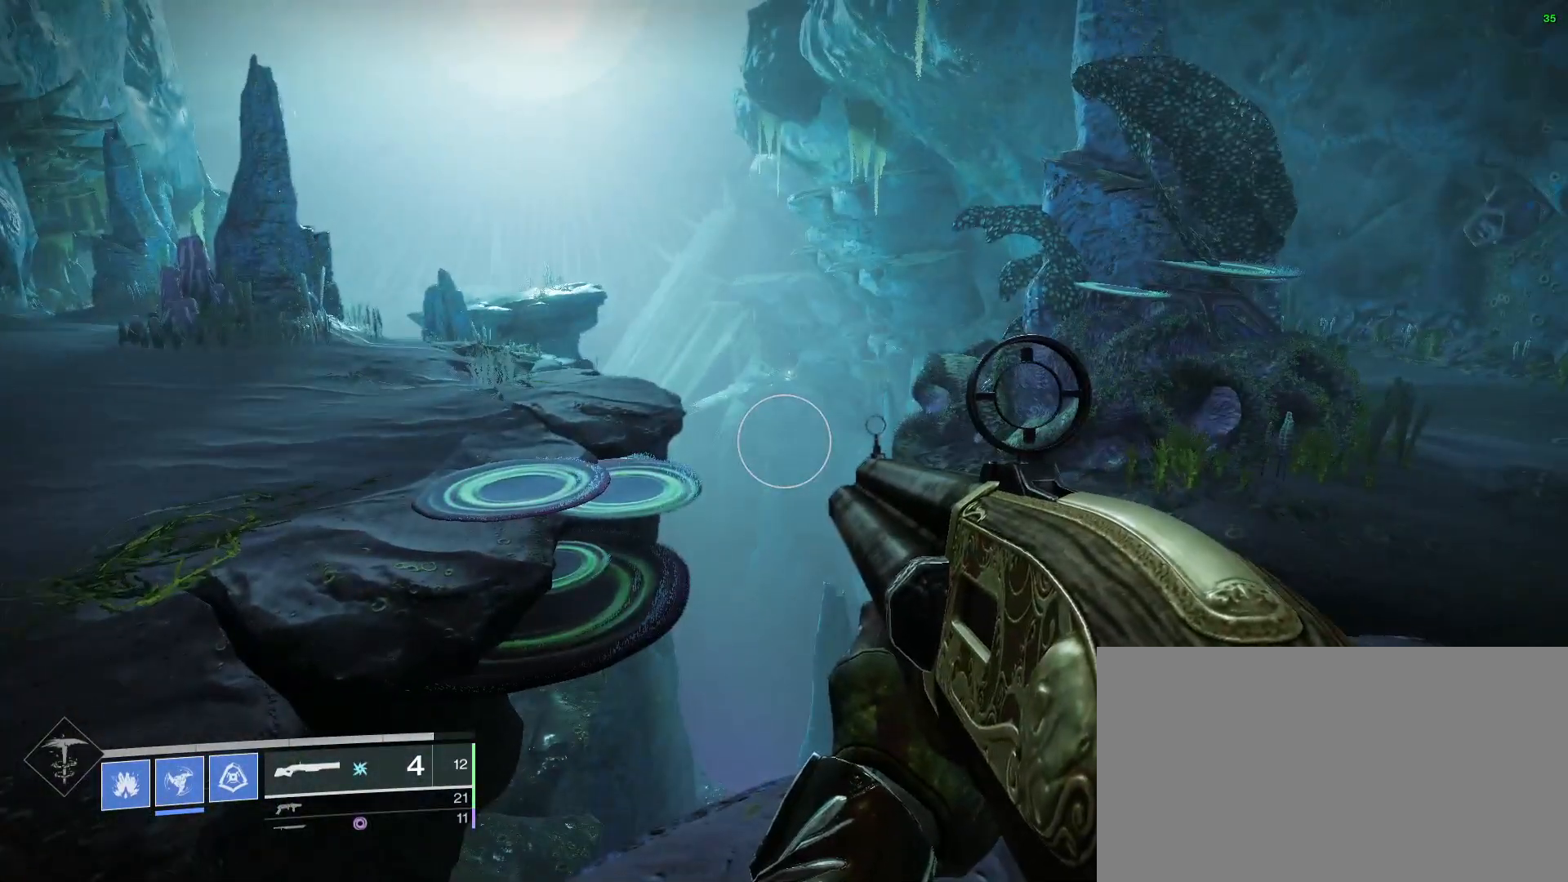
{"keys": [], "mouse": [], "events": [[67, "3", "down"], [167, "3", "up"]]}
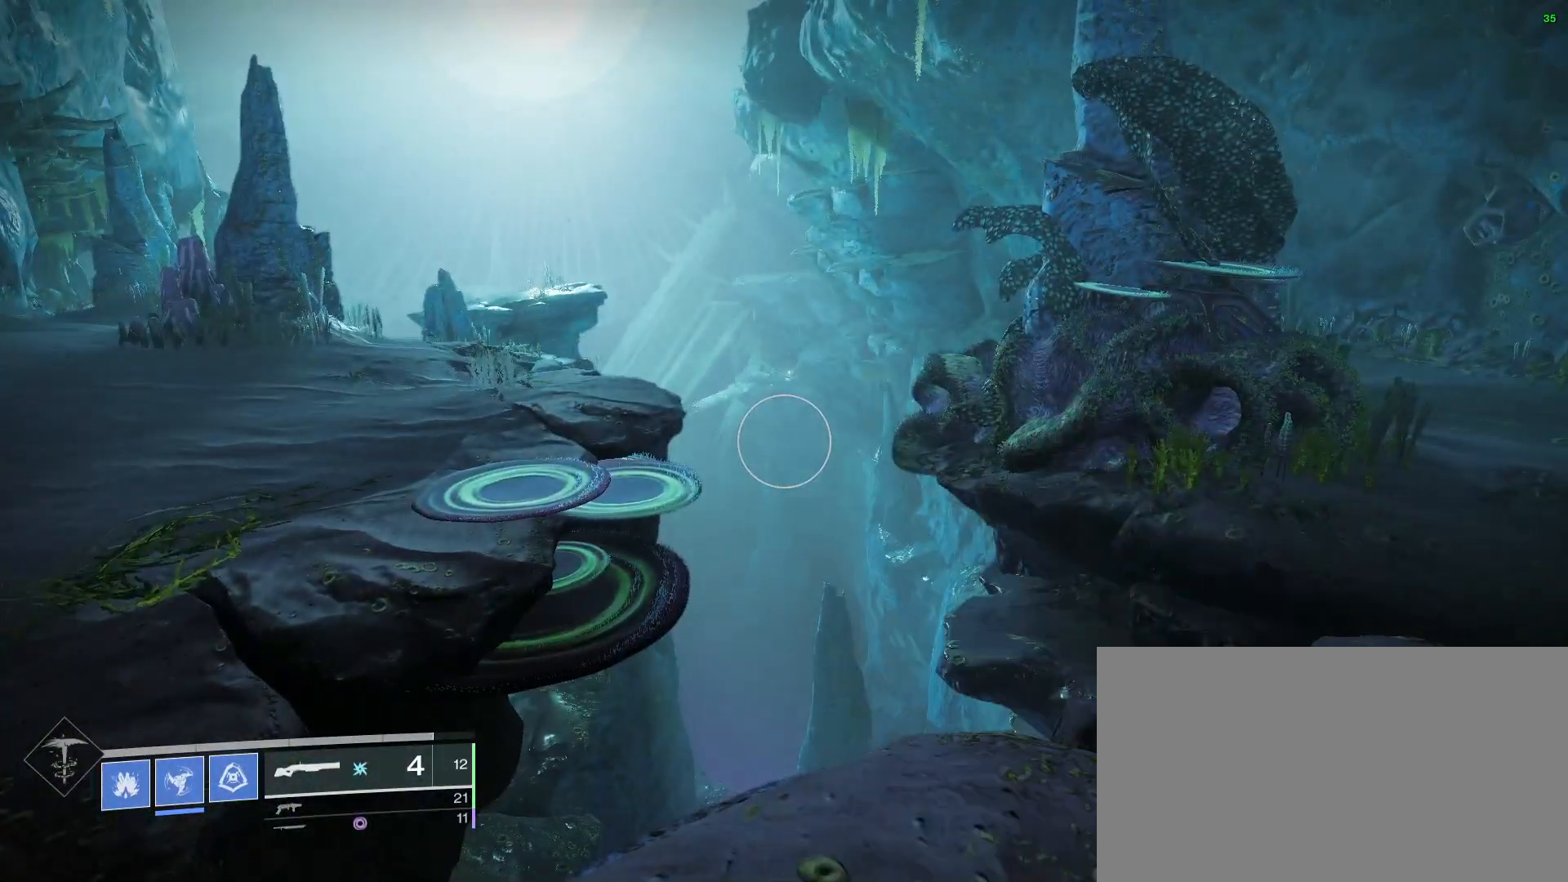
{"keys": [], "mouse": [], "events": [[233, "mouse_right", "down"], [267, "mouse_right", "up"], [267, "x", "down"], [300, "space", "down"], [367, "space", "up"], [367, "x", "up"]]}
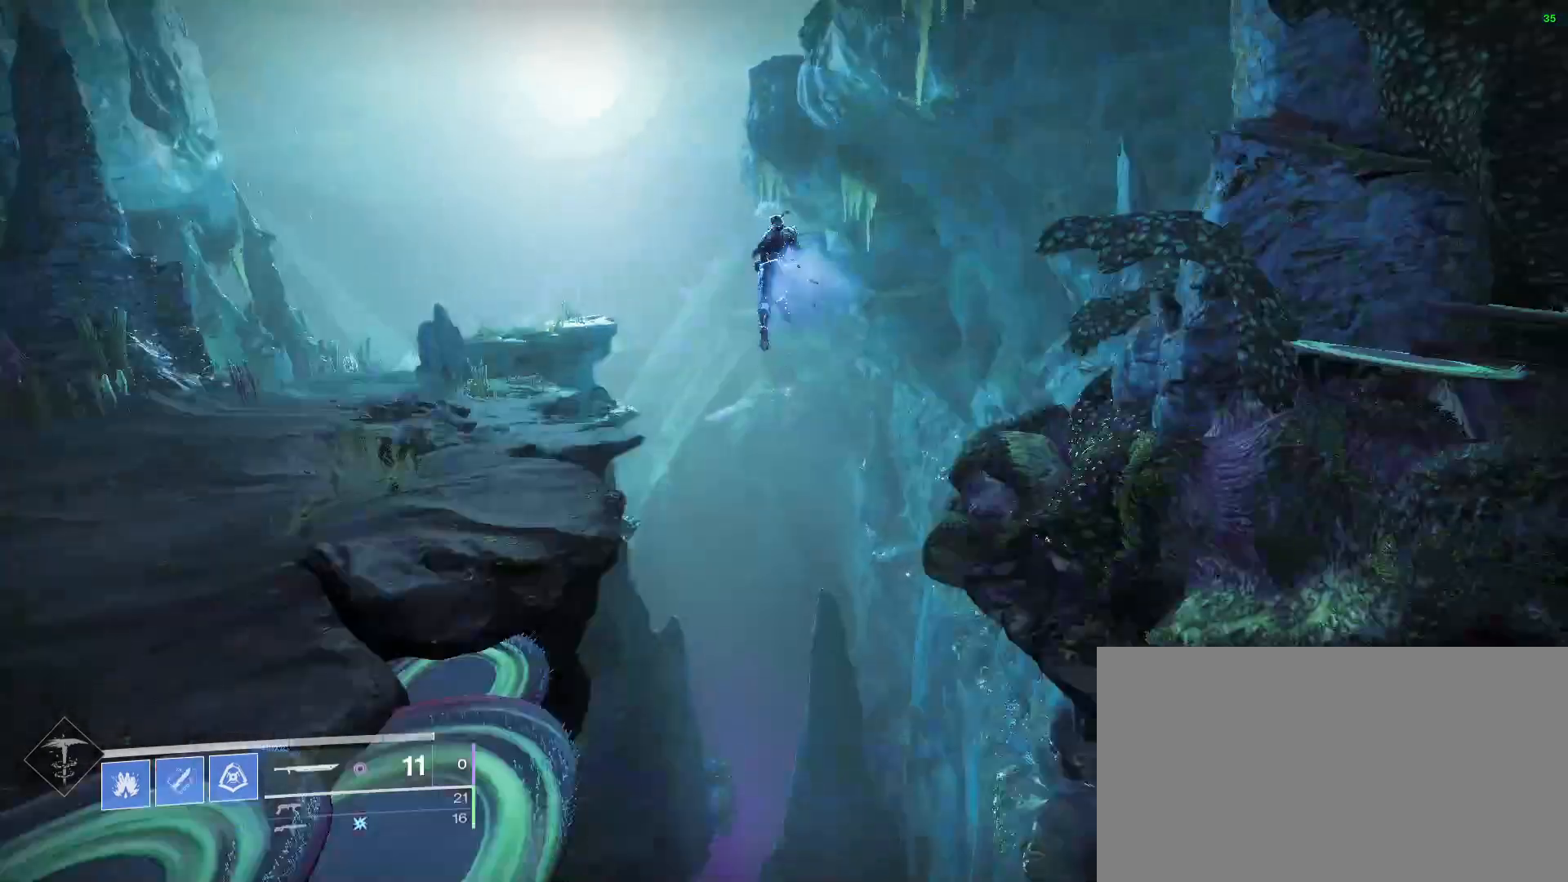
{"keys": ["w"], "mouse": [], "events": [[200, "w", "down"]]}
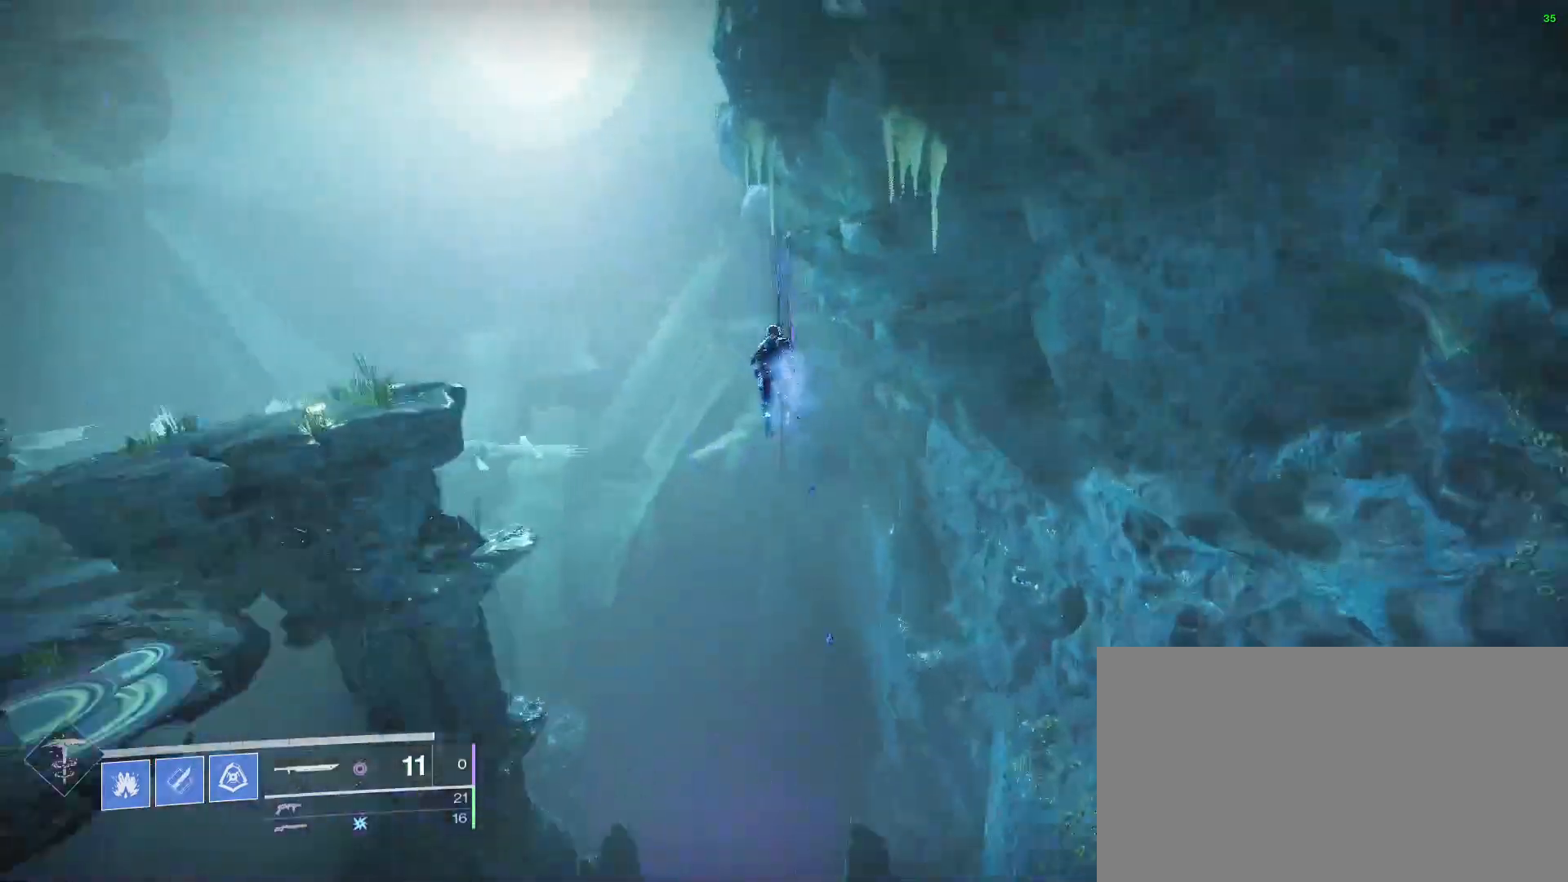
{"keys": ["w"], "mouse": [], "events": []}
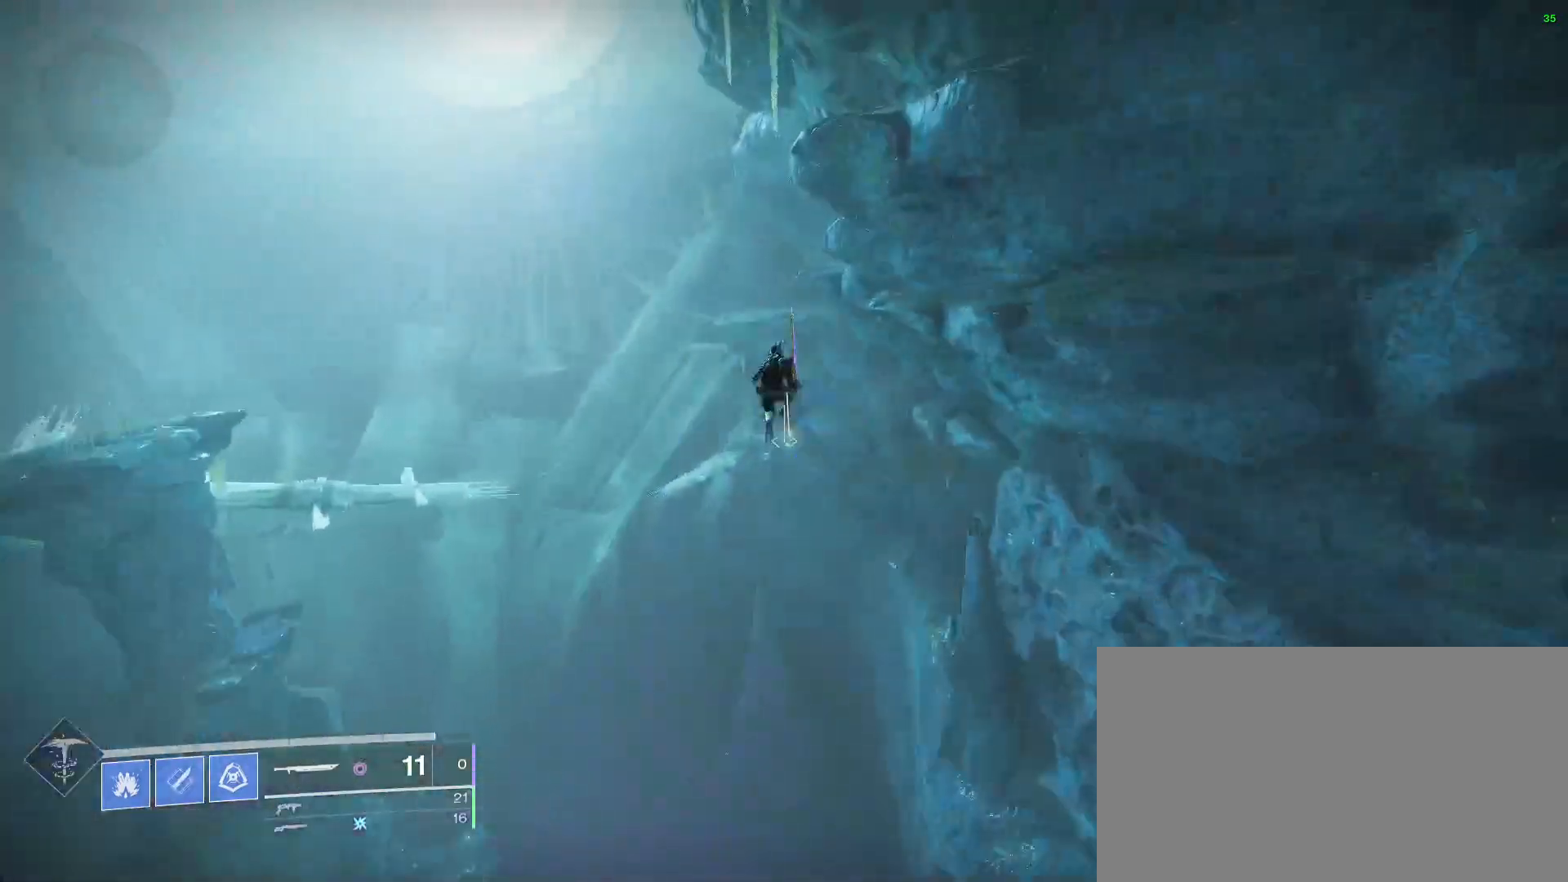
{"keys": ["w"], "mouse": [], "events": []}
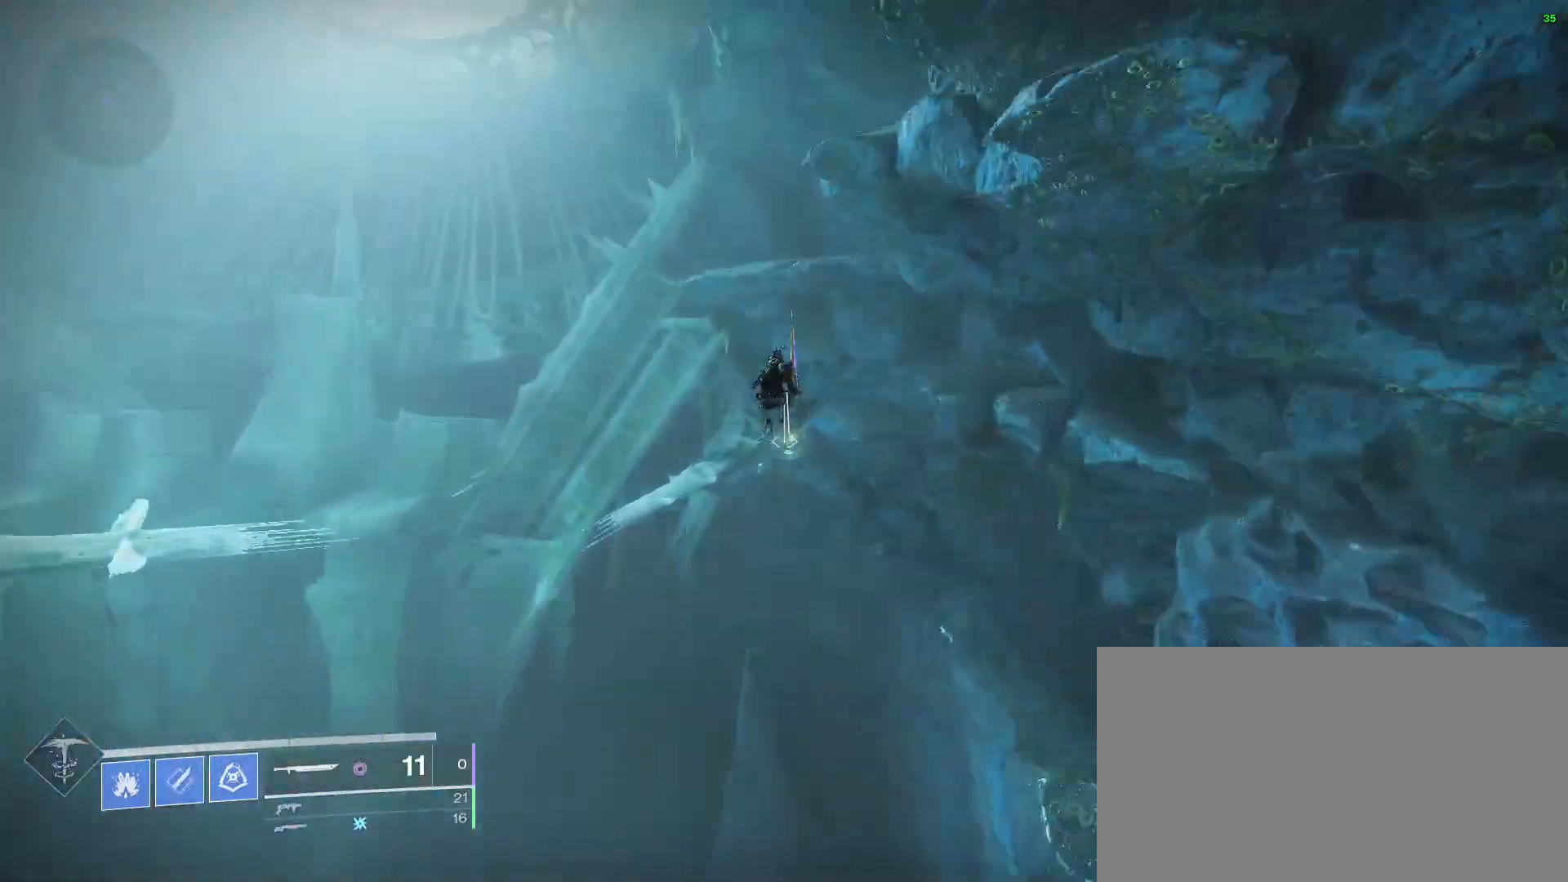
{"keys": ["w"], "mouse": [], "events": []}
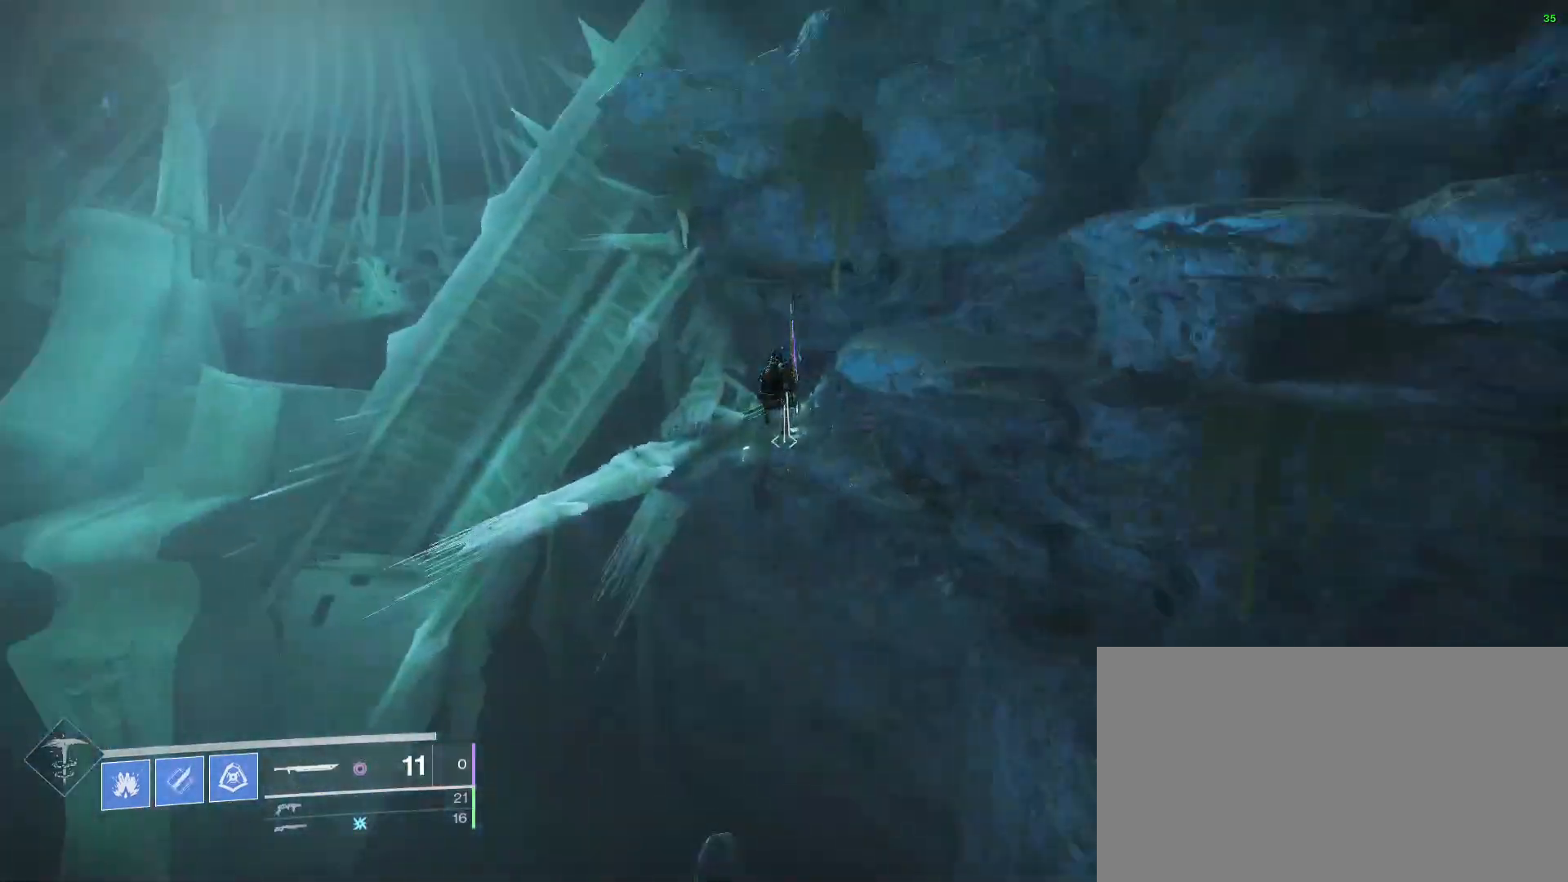
{"keys": ["space", "w"], "mouse": [], "events": [[67, "a", "down"], [300, "space", "down"], [500, "a", "up"]]}
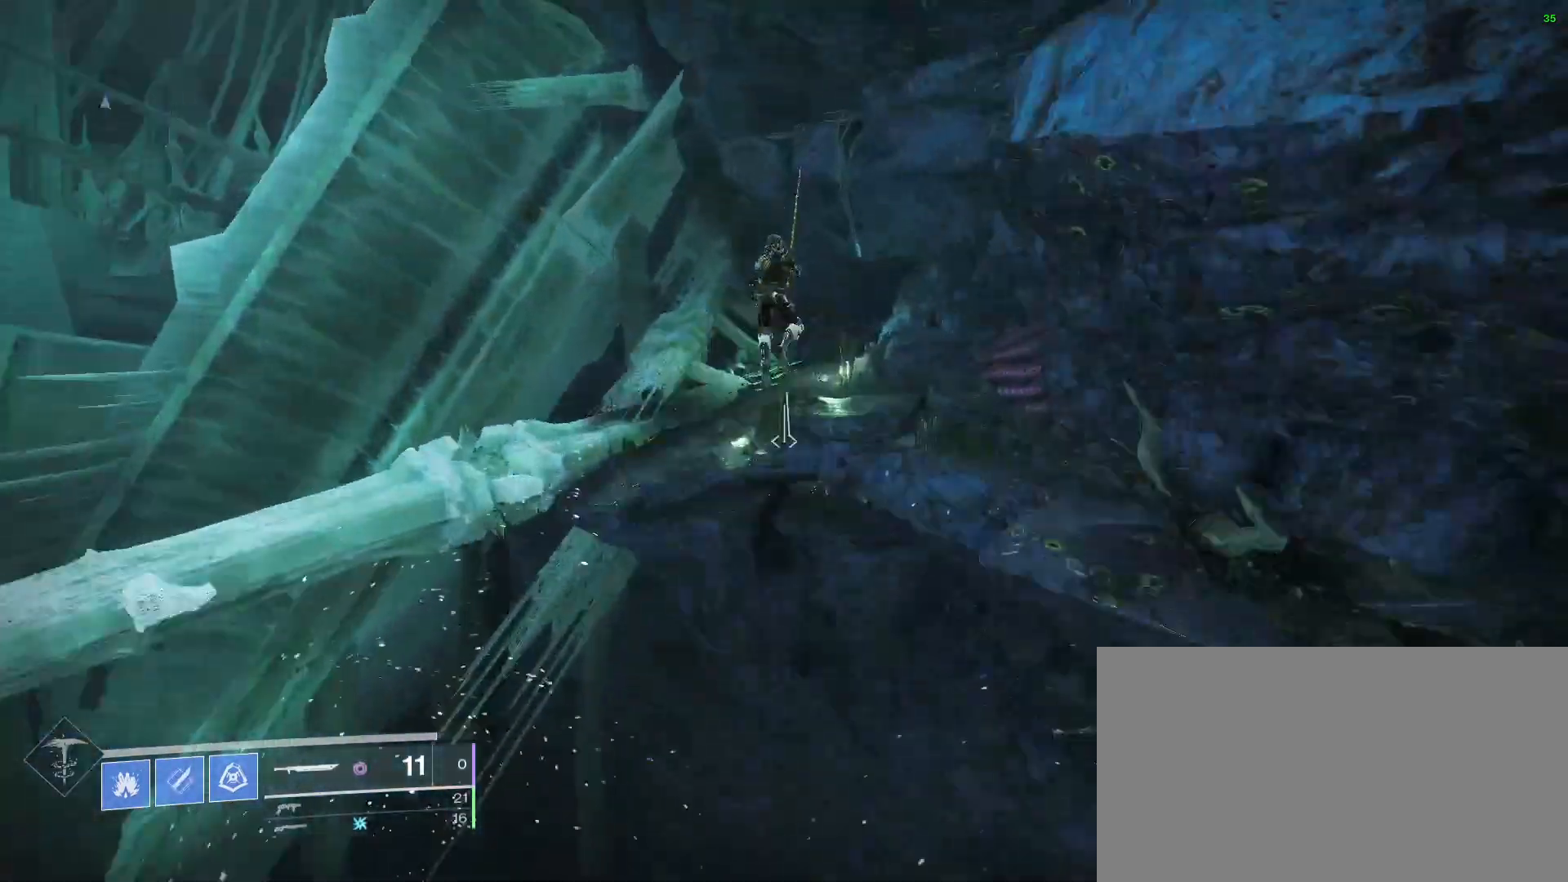
{"keys": ["w"], "mouse": [], "events": [[67, "space", "up"], [300, "x", "down"], [500, "x", "up"]]}
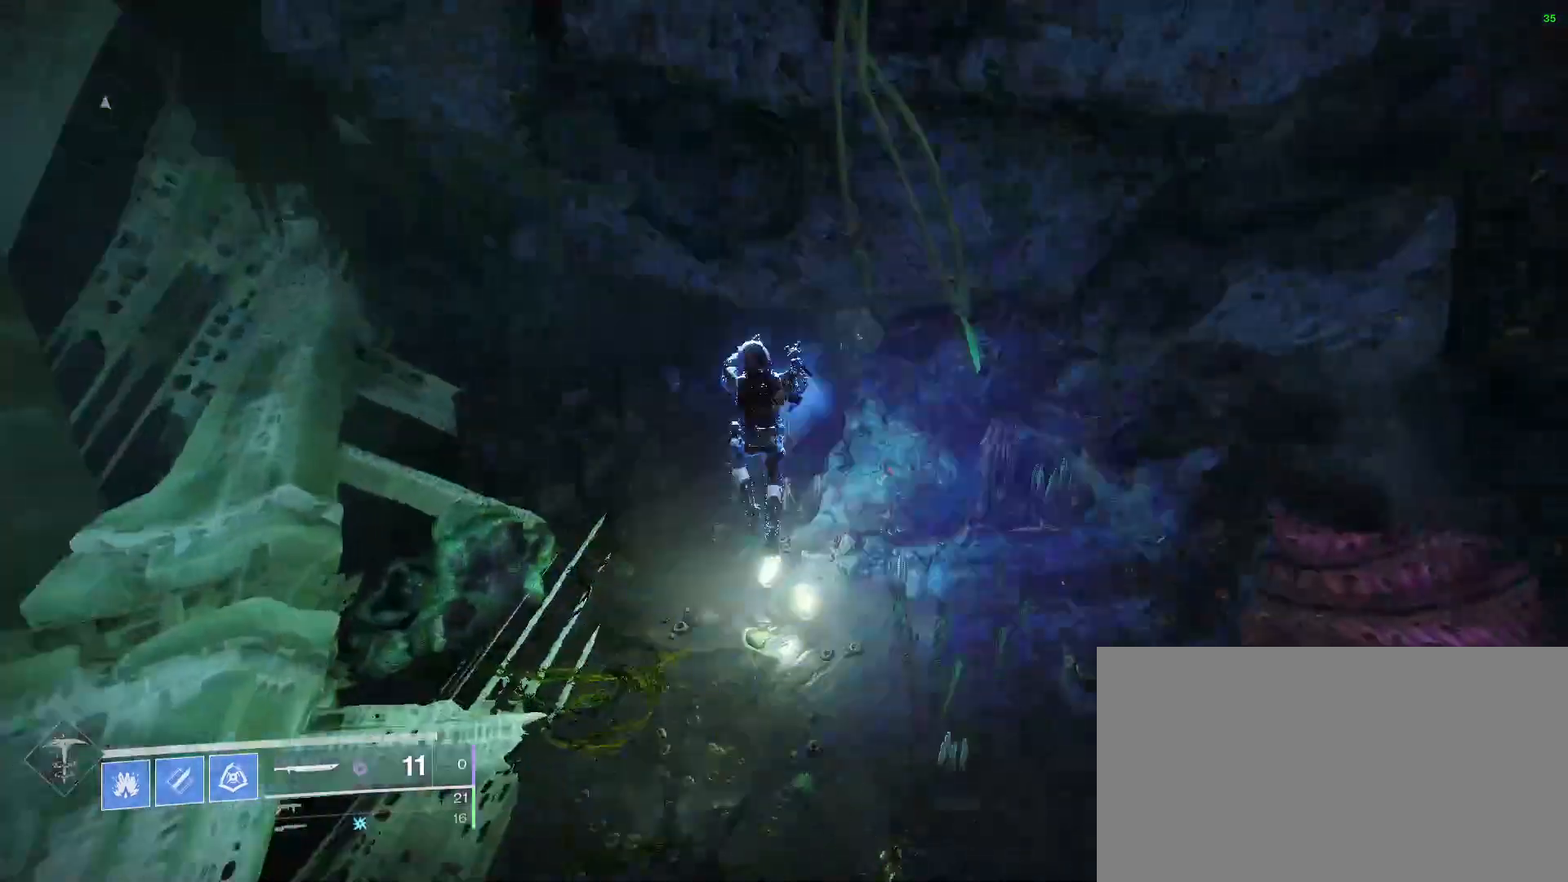
{"keys": ["shift", "w"], "mouse": ["wheel_up"], "events": [[467, "shift", "down"], [500, "mouse_wheel_up", "down"]]}
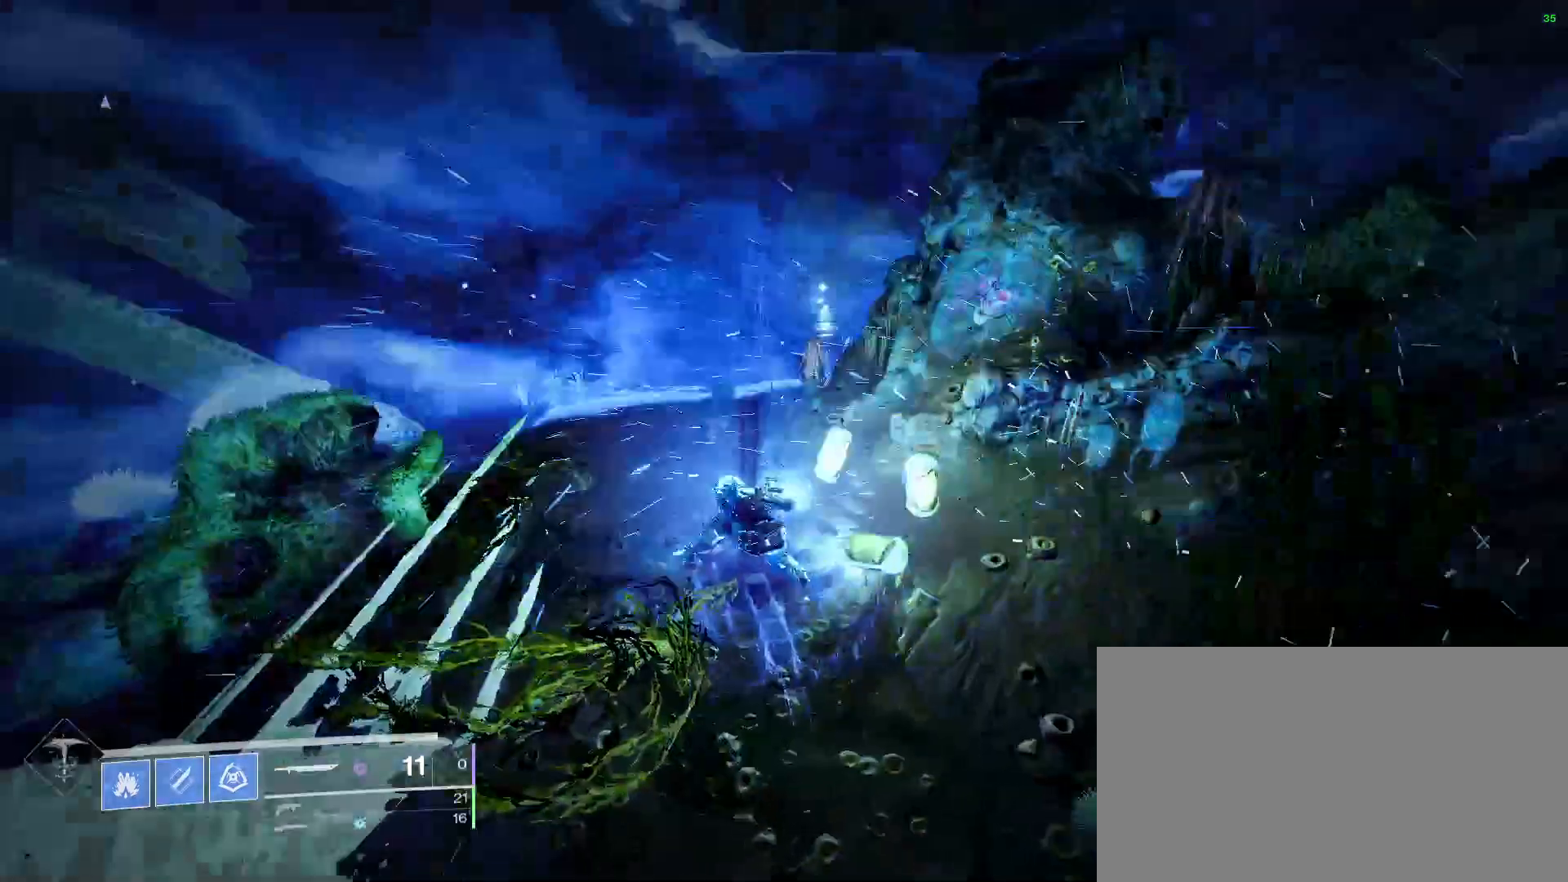
{"keys": ["w"], "mouse": [], "events": [[67, "mouse_wheel_up", "up"], [100, "mouse_wheel_up", "down"], [167, "mouse_wheel_up", "up"], [167, "shift", "up"]]}
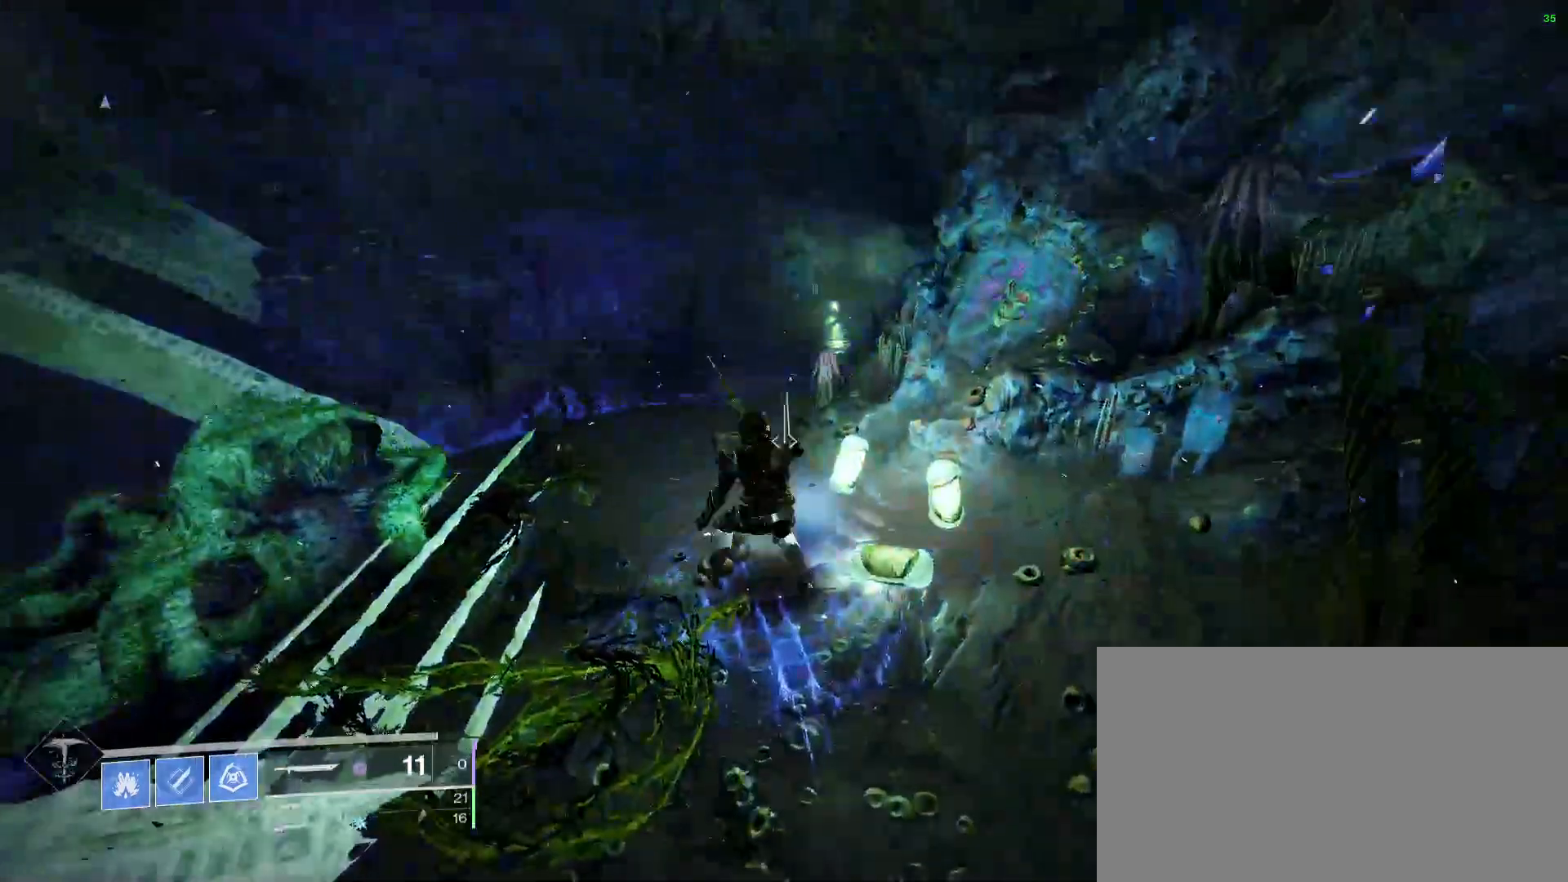
{"keys": ["w"], "mouse": [], "events": []}
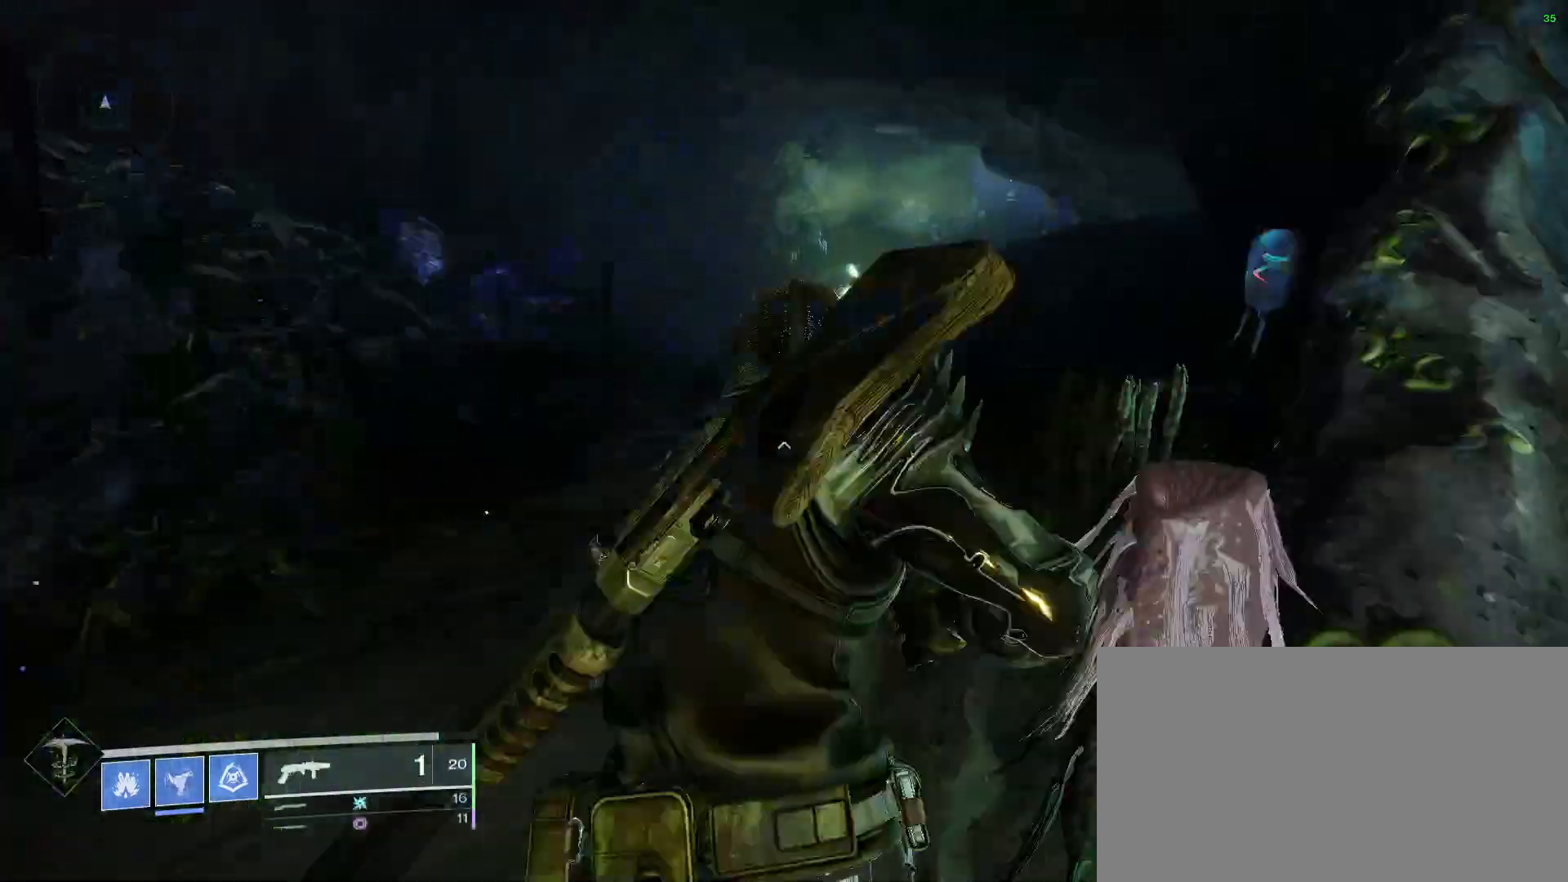
{"keys": ["w"], "mouse": [], "events": []}
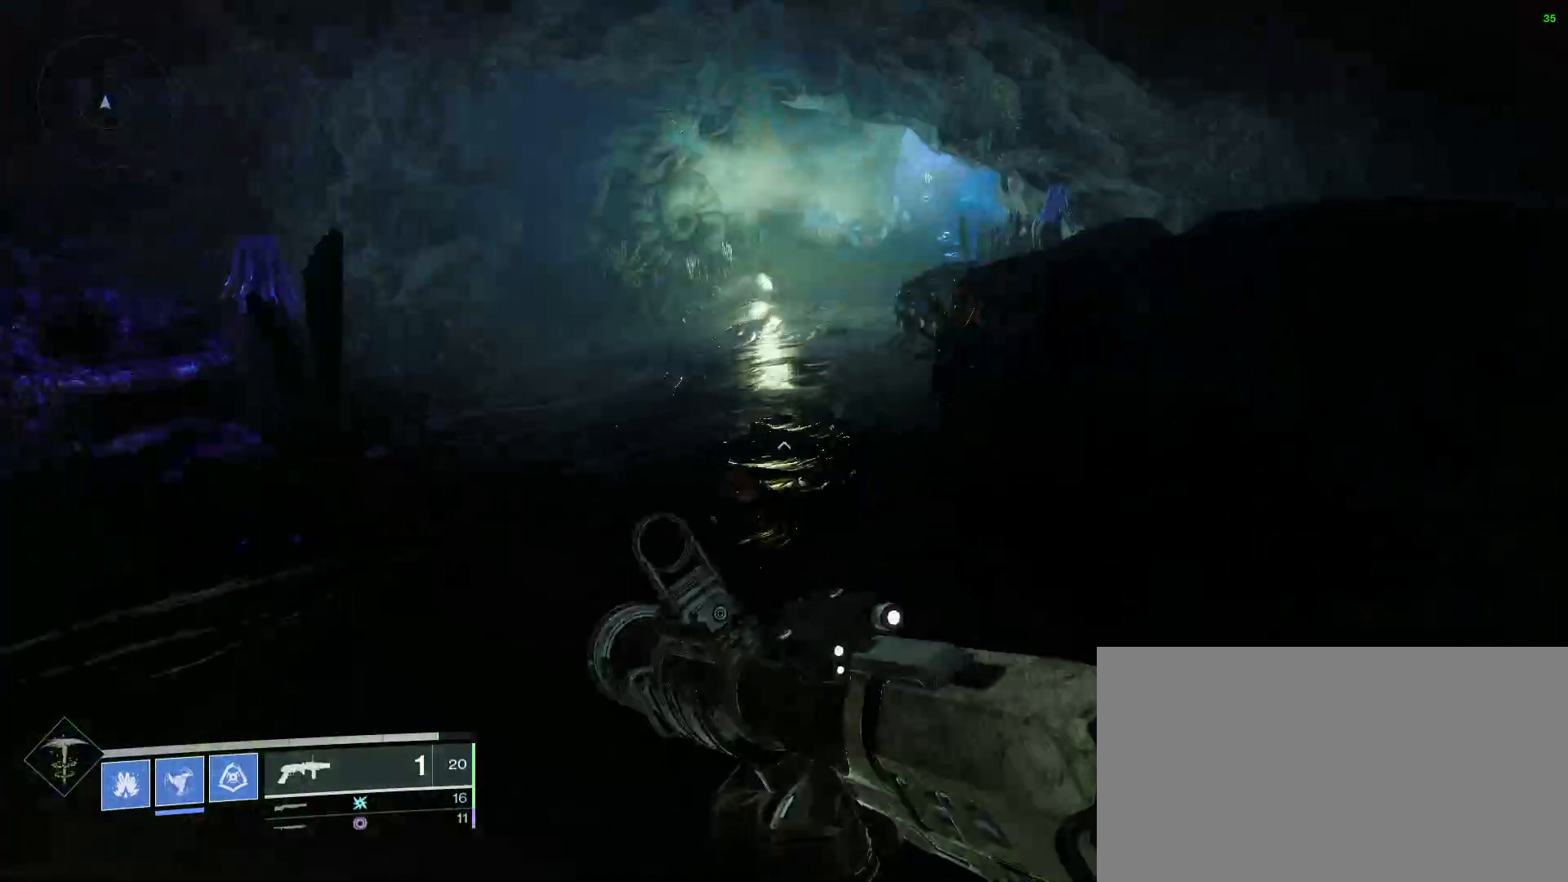
{"keys": ["w"], "mouse": [], "events": [[200, "mouse_wheel_down", "down"], [267, "mouse_wheel_down", "up"]]}
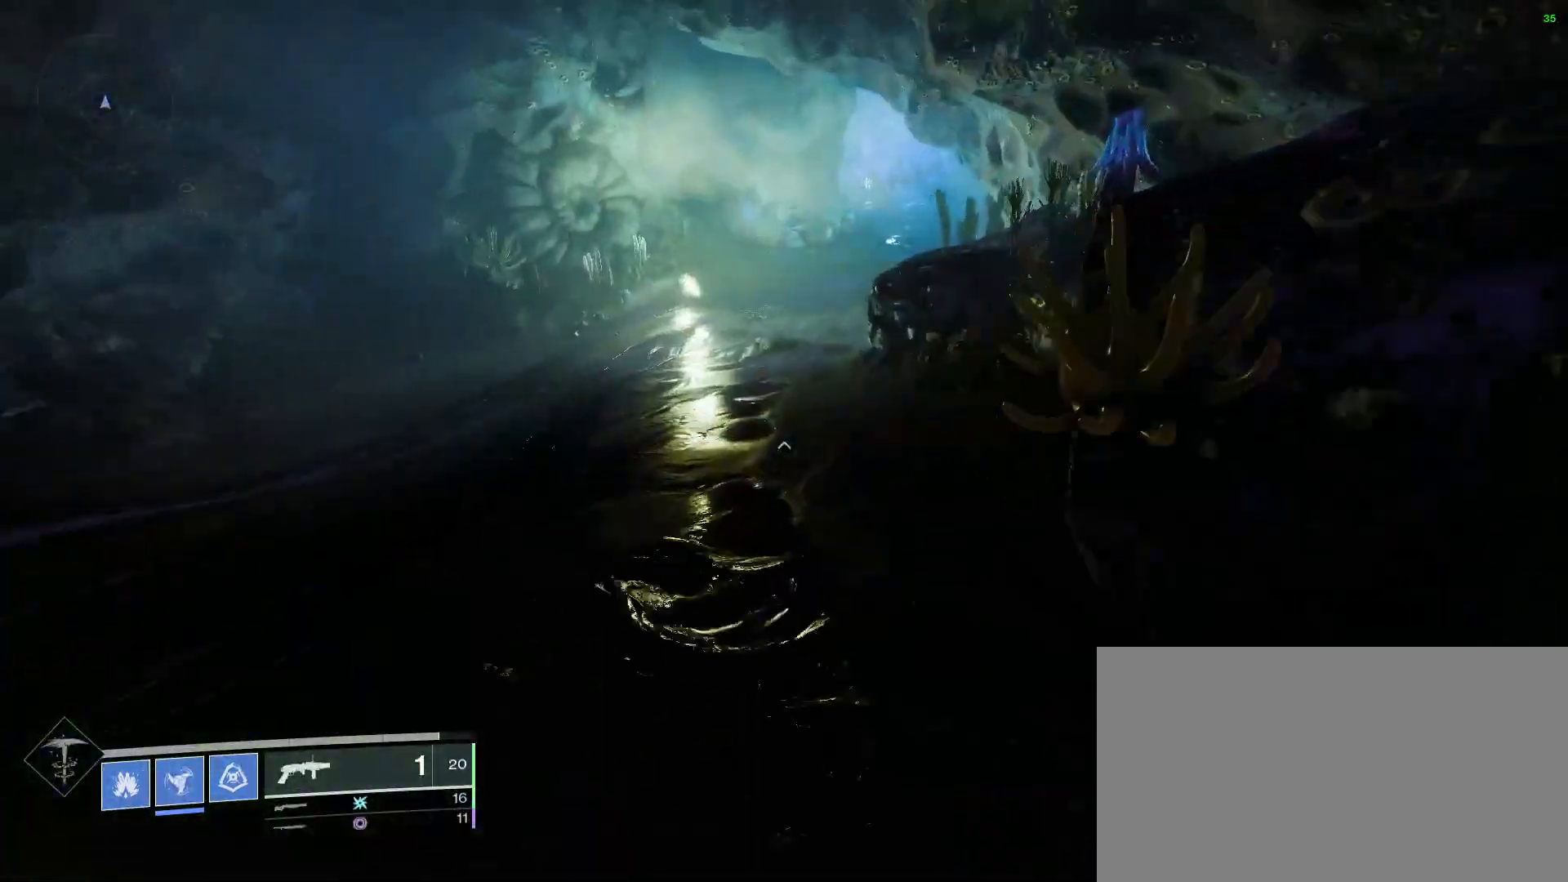
{"keys": ["w"], "mouse": [], "events": []}
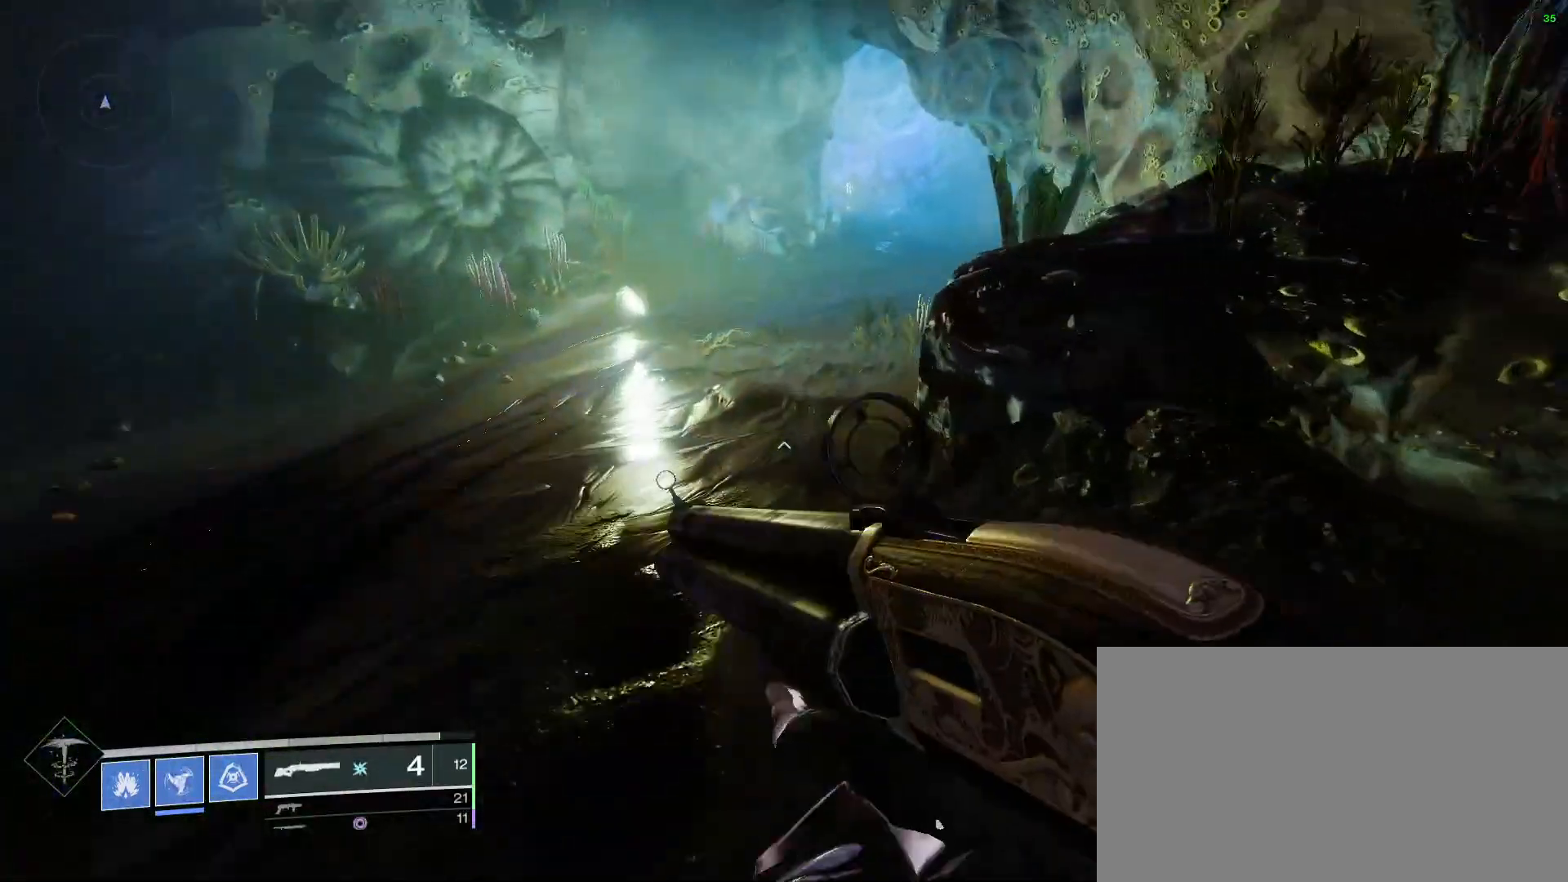
{"keys": ["w"], "mouse": [], "events": []}
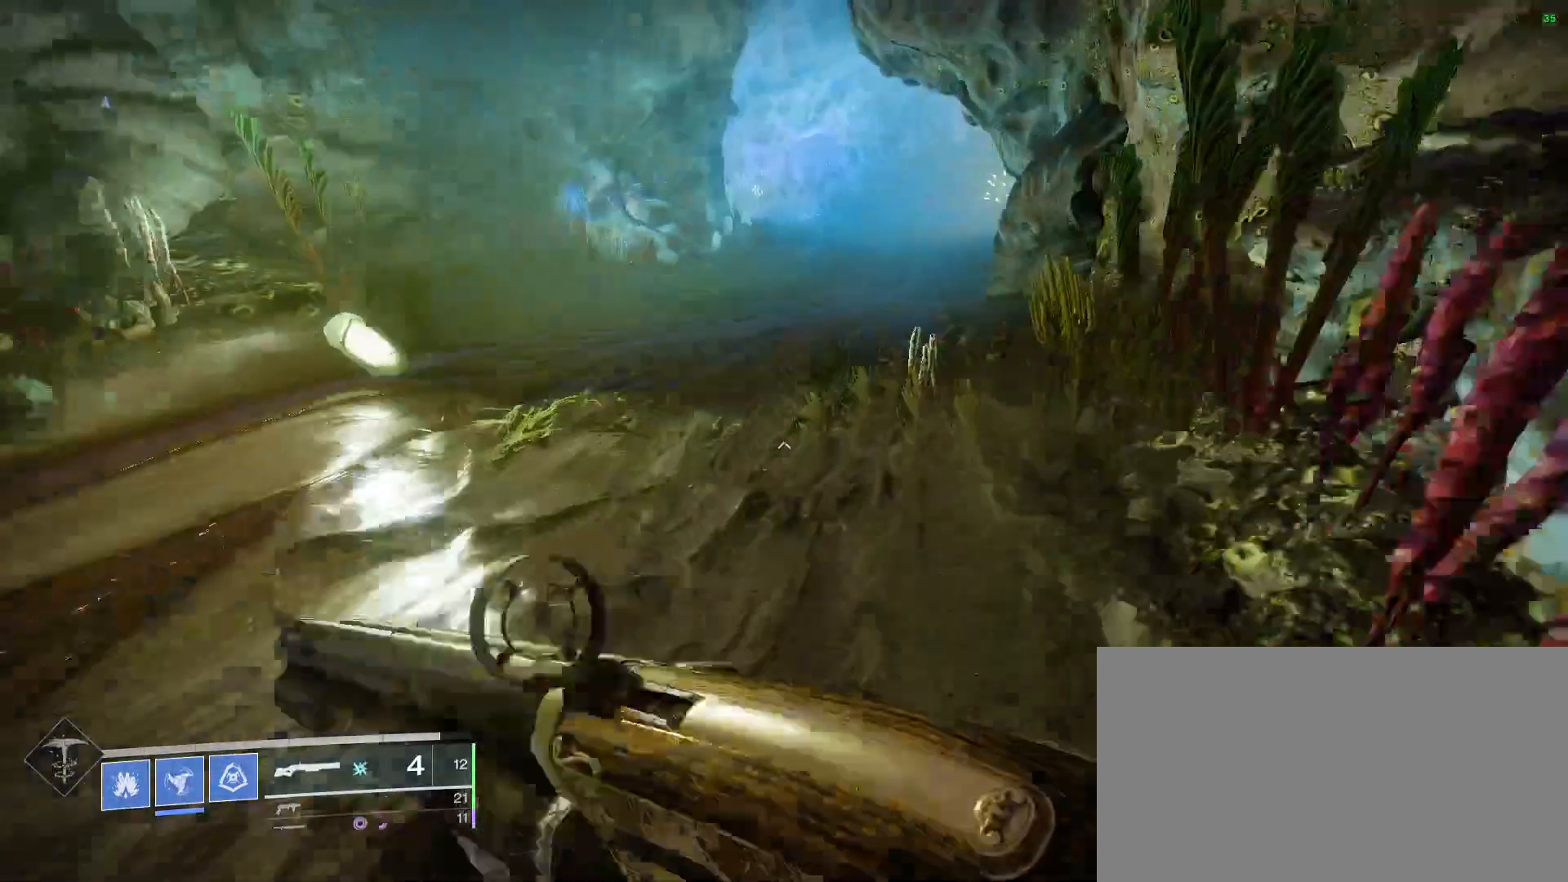
{"keys": ["space", "w"], "mouse": [], "events": [[267, "space", "down"]]}
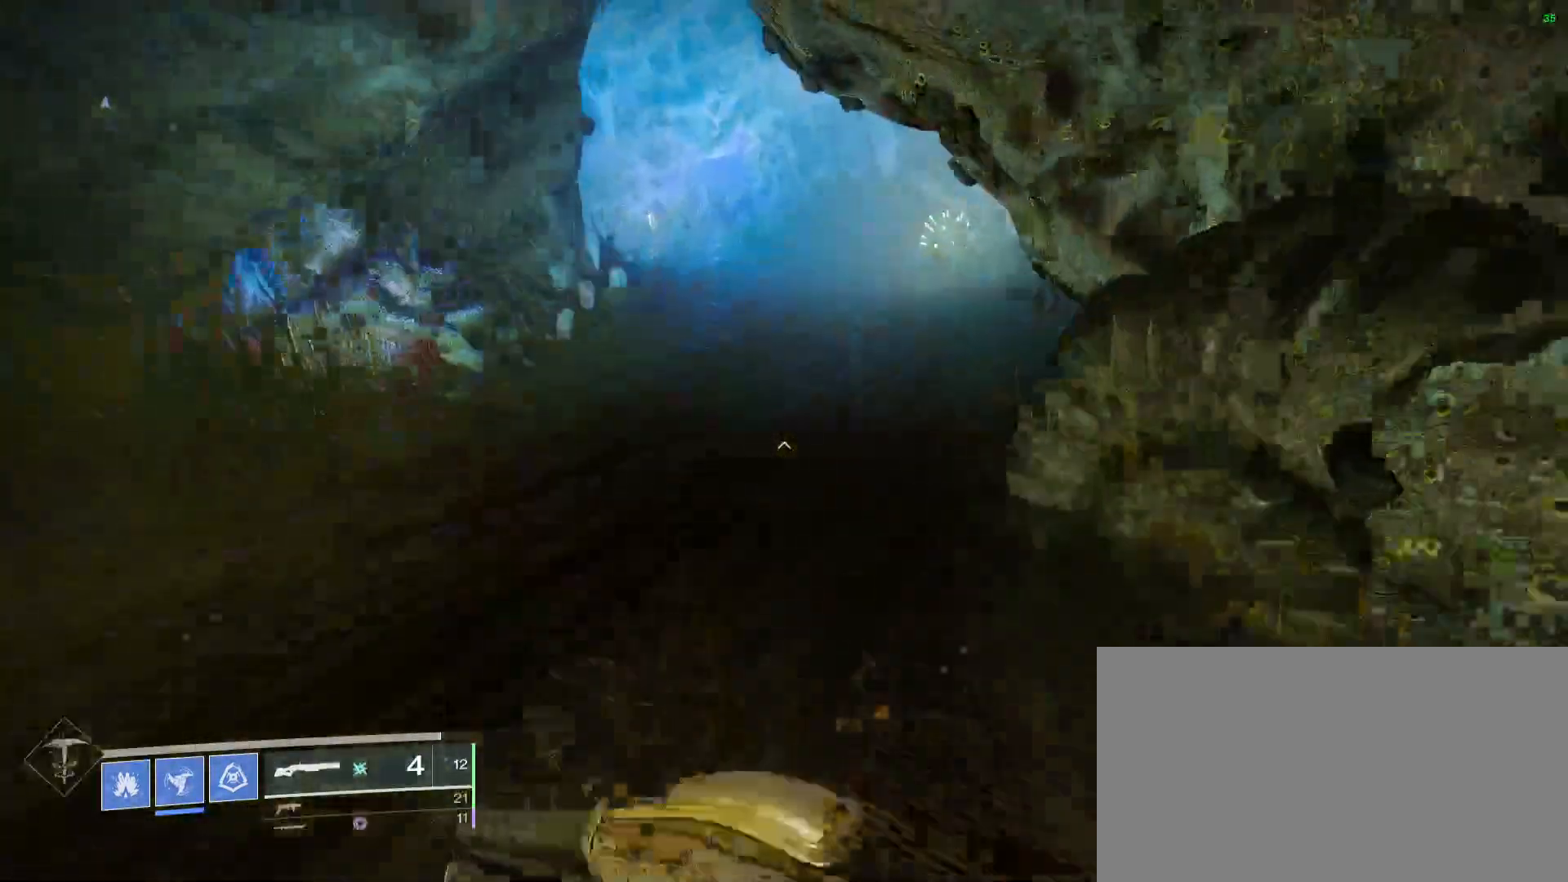
{"keys": ["w"], "mouse": [], "events": [[33, "space", "up"]]}
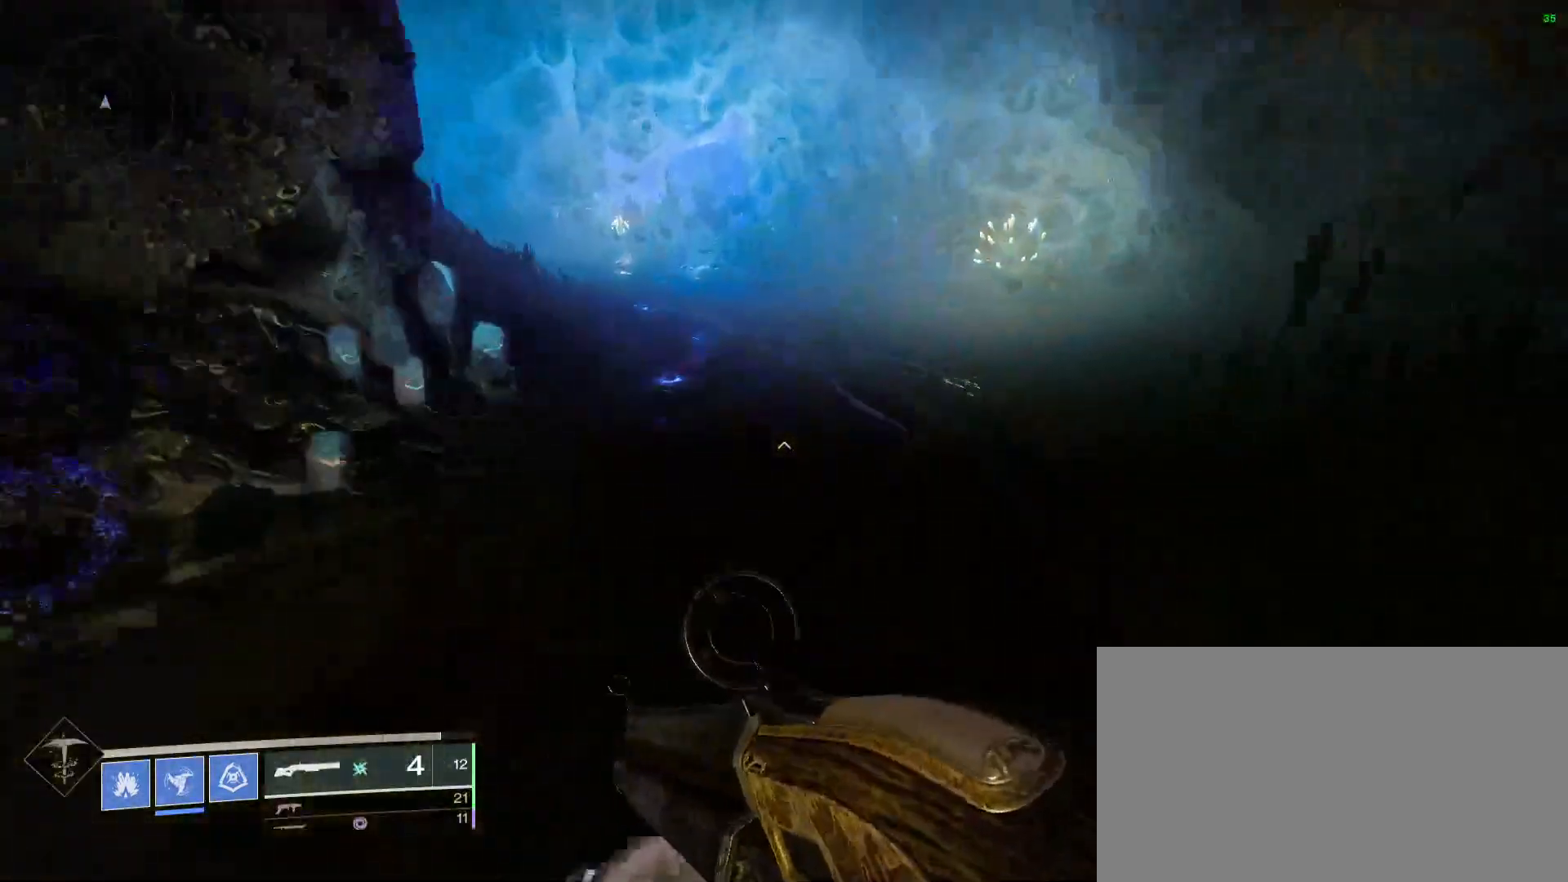
{"keys": ["space", "w"], "mouse": [], "events": [[333, "mouse_wheel_down", "down"], [333, "space", "down"], [367, "mouse_wheel_down", "up"]]}
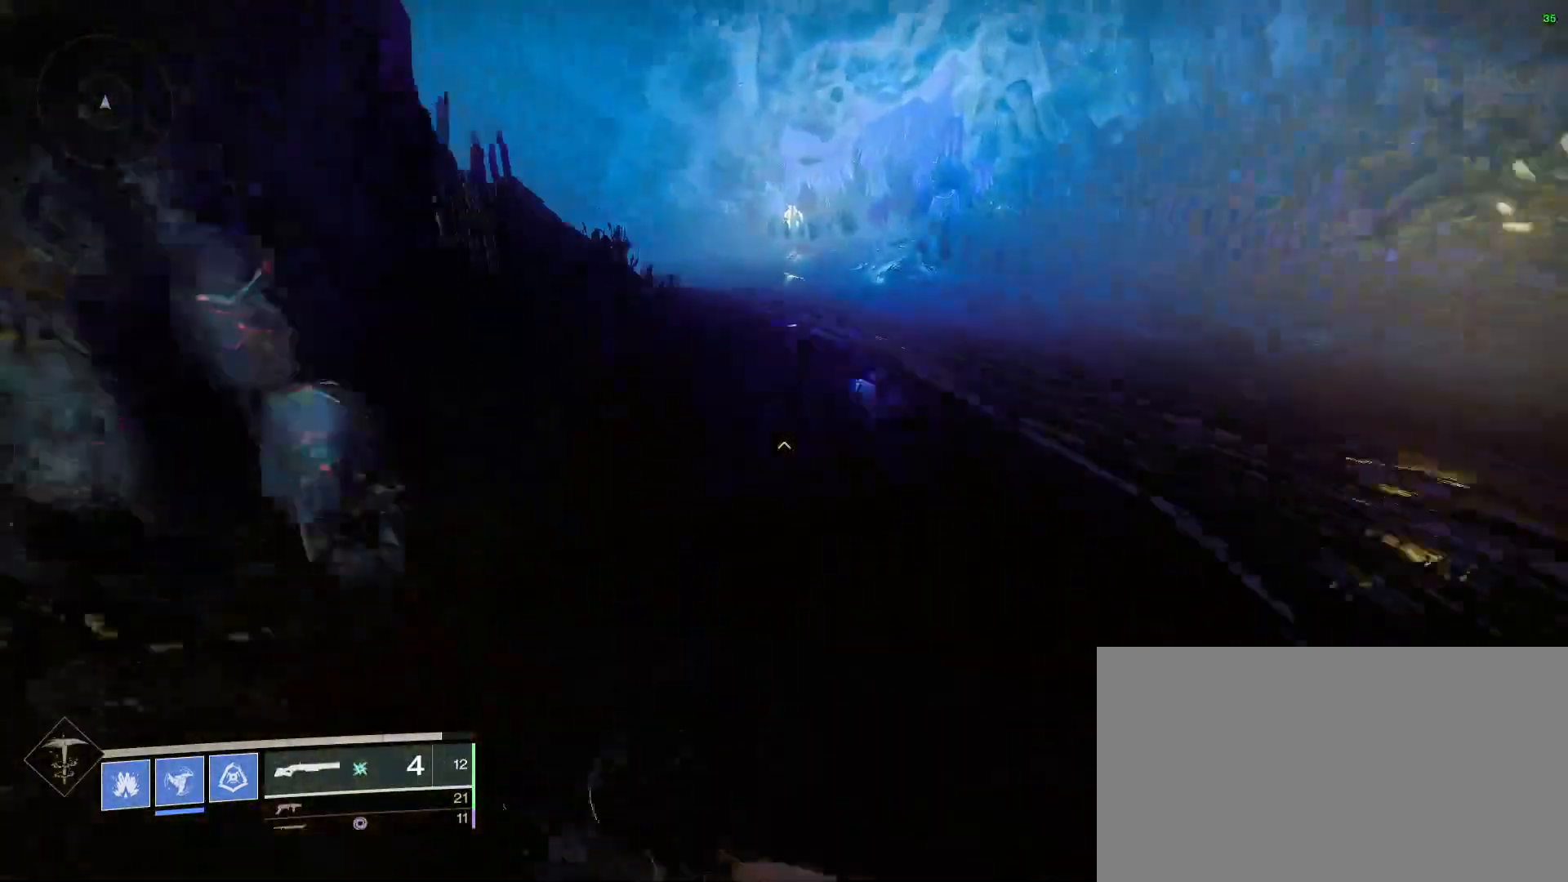
{"keys": ["space", "w"], "mouse": [], "events": [[167, "space", "up"], [433, "space", "down"]]}
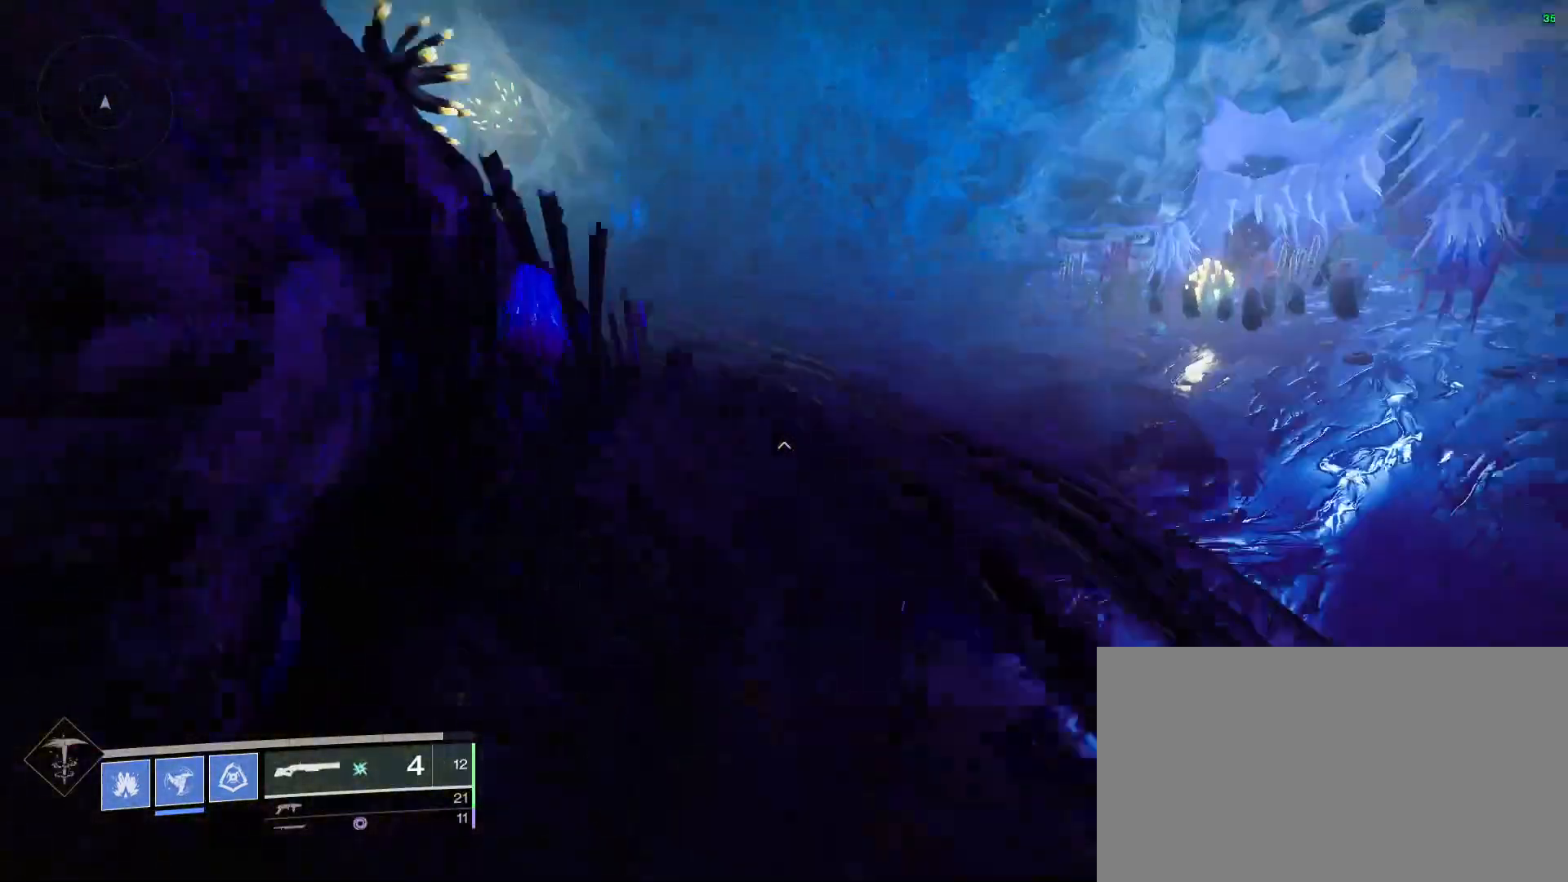
{"keys": ["w"], "mouse": [], "events": [[133, "space", "up"]]}
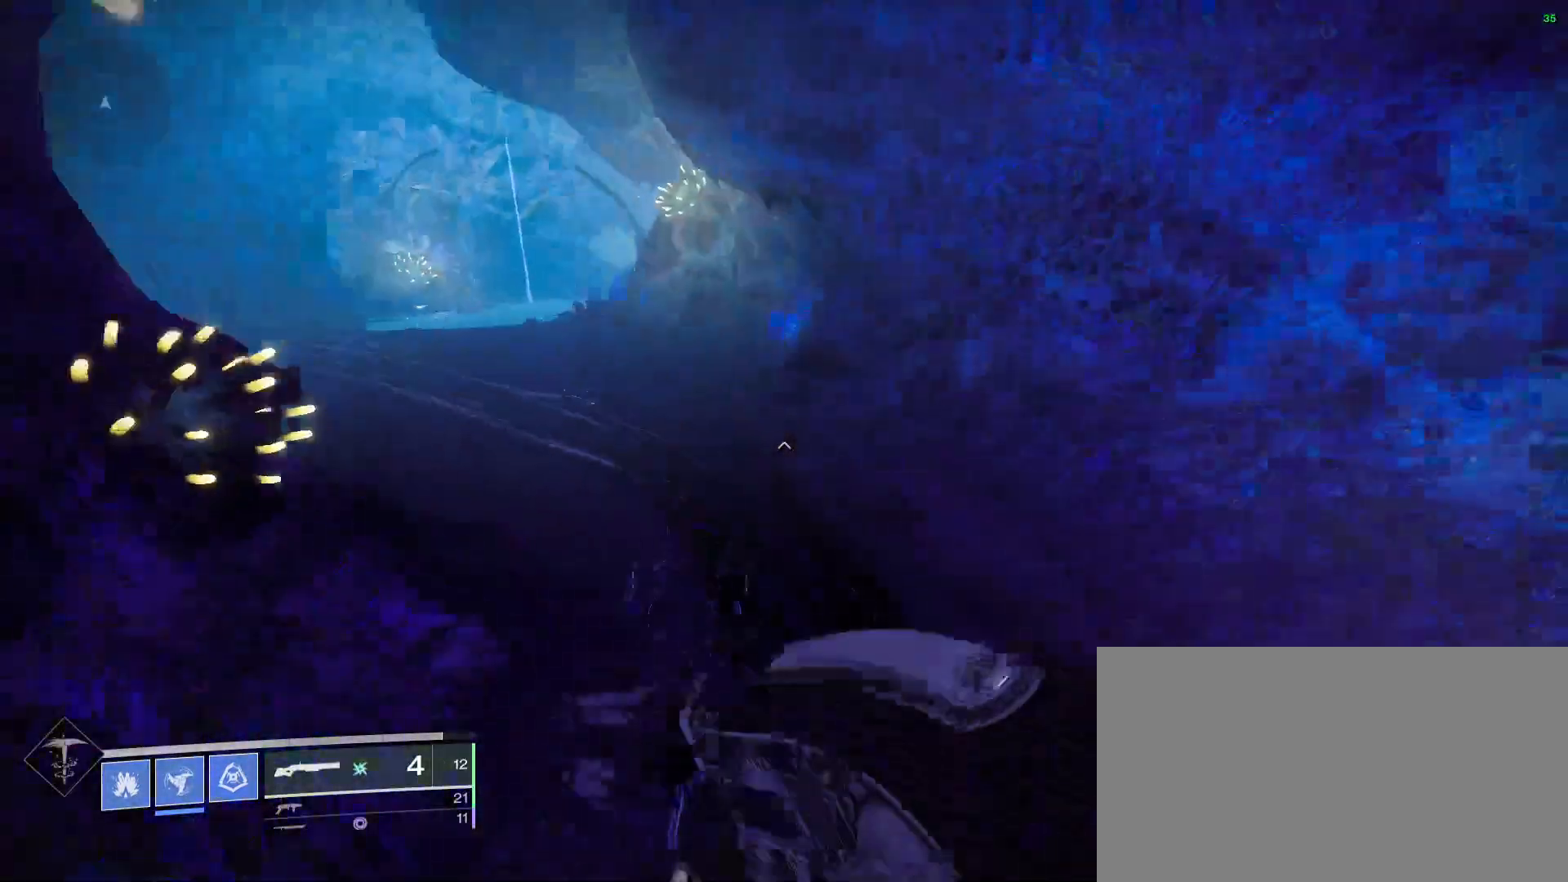
{"keys": ["w"], "mouse": [], "events": [[133, "mouse_wheel_up", "down"], [200, "mouse_wheel_up", "up"]]}